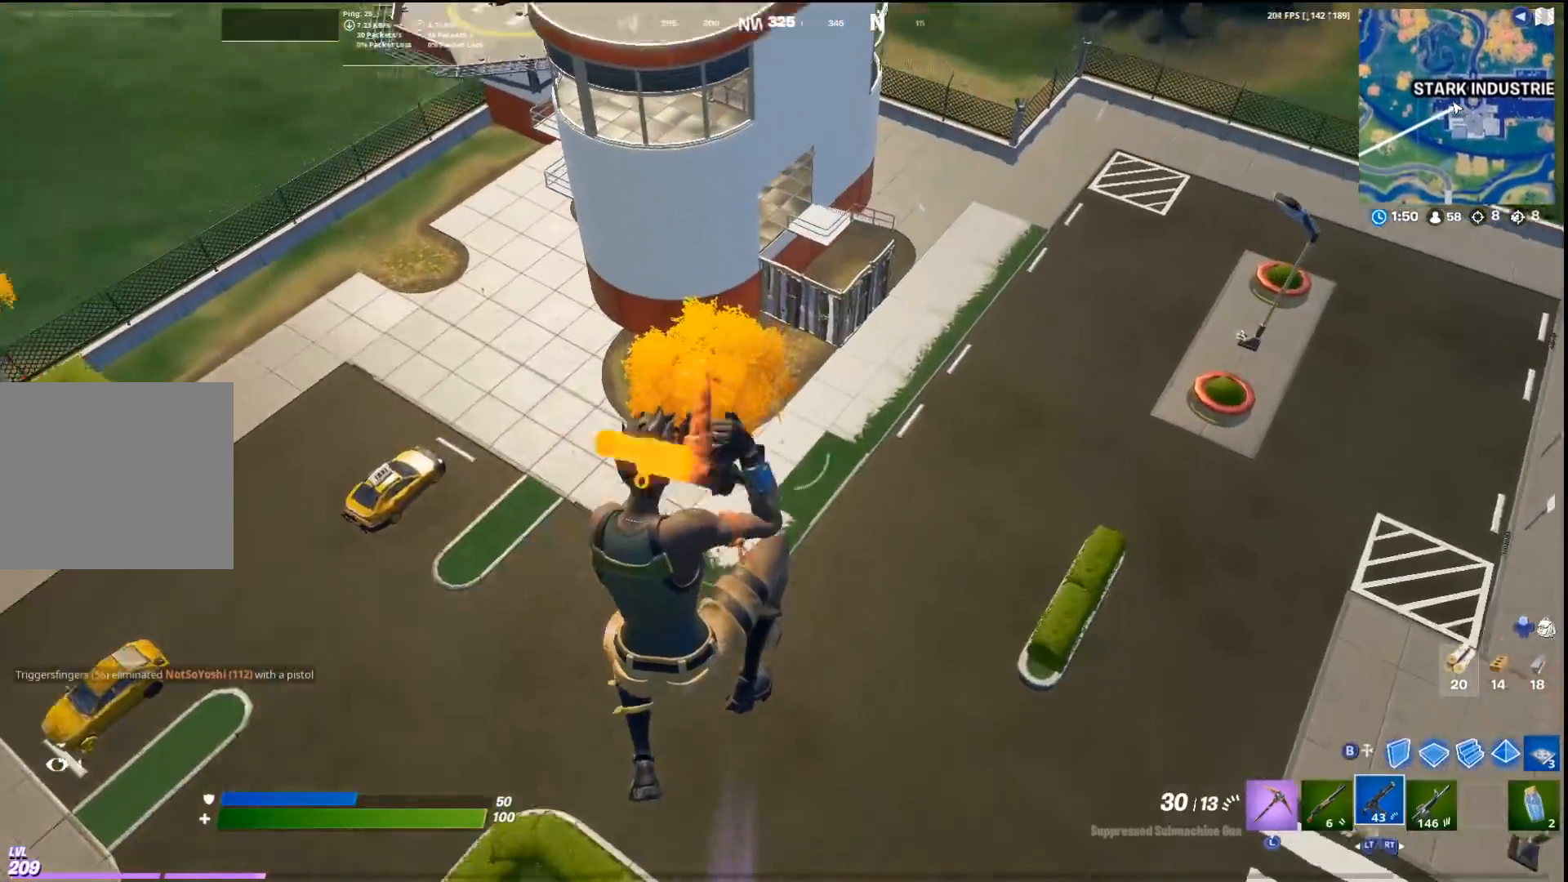
Gameplay with a controller (PlayStation layout); each line is a JSON object with the inputs held at the frame after it. "events" lists button and stick changes between this image and that frame as [ms after this image, input, new state], when the widget could be followed in between.
{"buttons": [], "left_stick": "down-left", "right_stick": "center", "events": [[233, "L2", "down"], [233, "left_stick", "up"], [333, "L2", "up"], [333, "left_stick", "center"], [400, "left_stick", "down-left"]]}
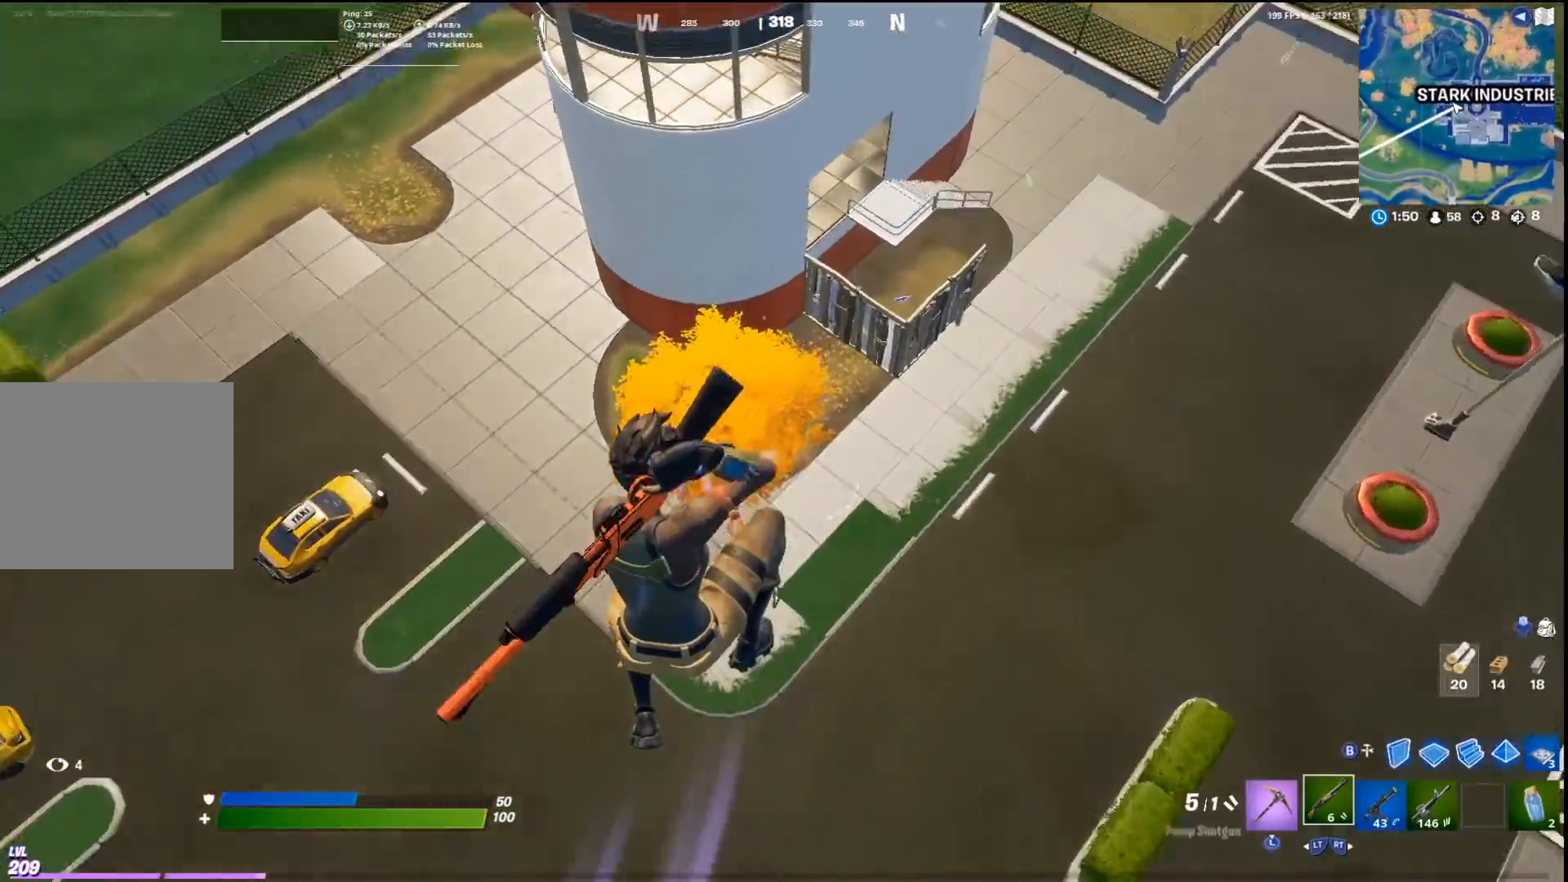
{"buttons": [], "left_stick": "center", "right_stick": "center", "events": [[100, "left_stick", "center"], [167, "left_stick", "down-right"], [333, "left_stick", "left"], [467, "left_stick", "center"]]}
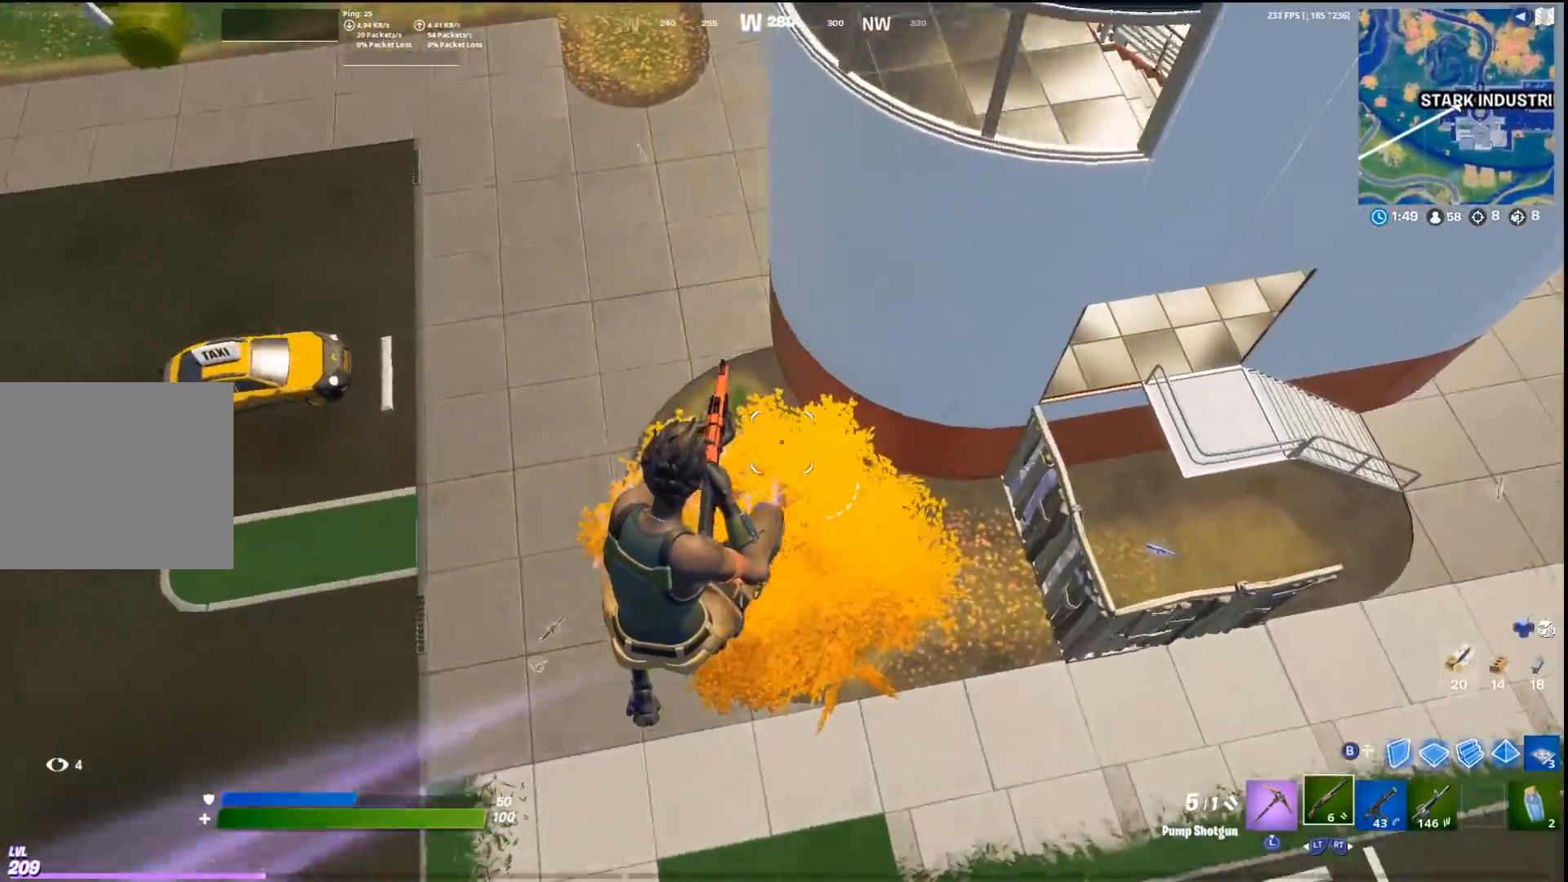
{"buttons": [], "left_stick": "down-left", "right_stick": "left", "events": [[333, "right_stick", "down"], [367, "R1", "down"], [367, "left_stick", "down-right"], [433, "R1", "up"], [467, "left_stick", "down-left"], [467, "right_stick", "left"]]}
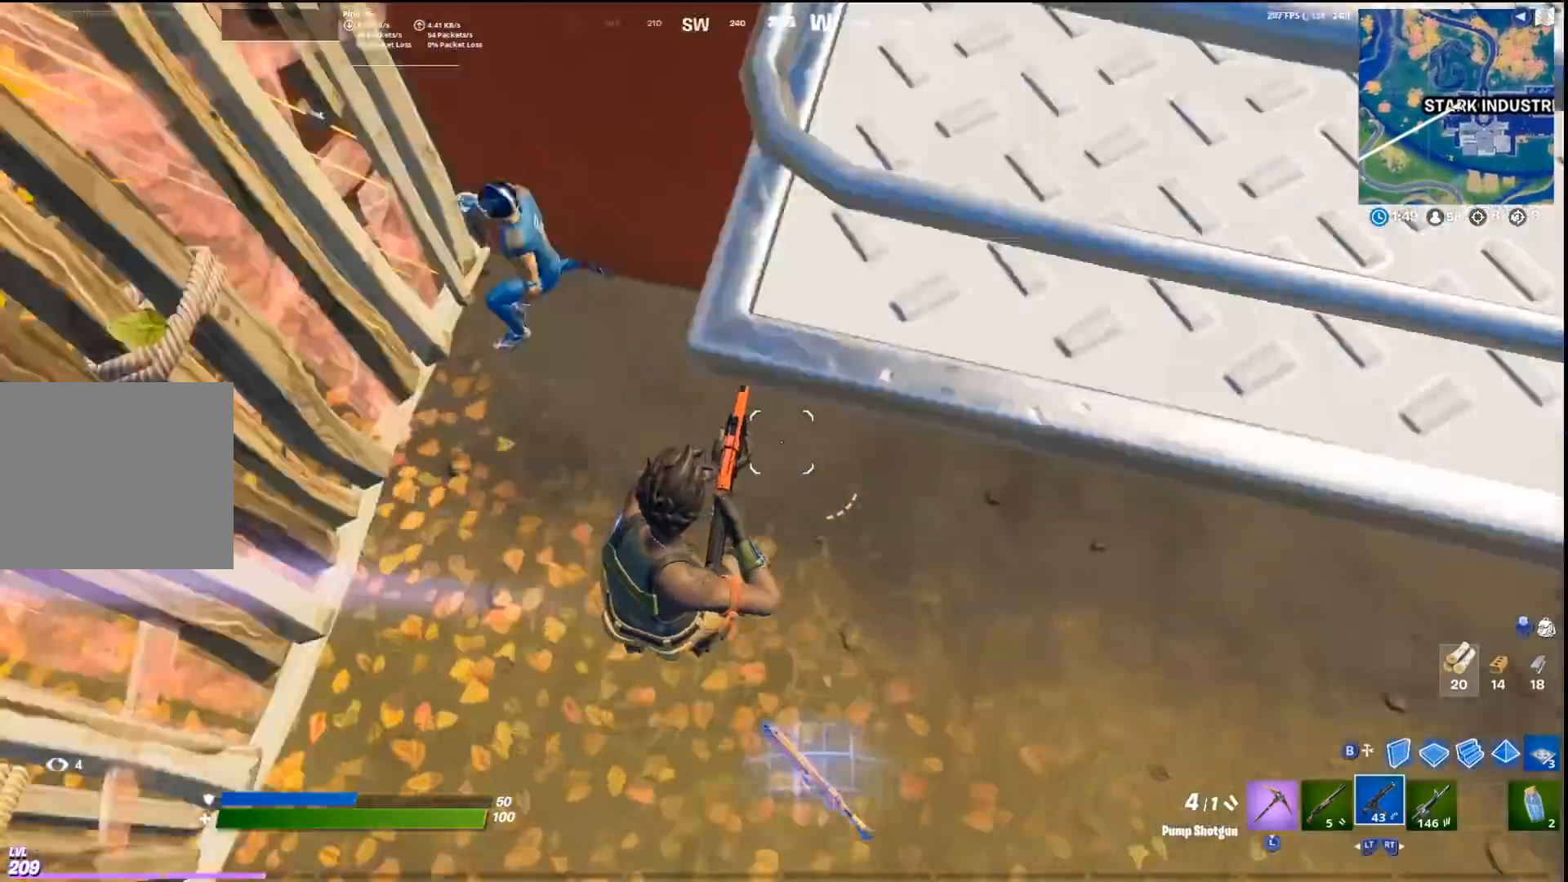
{"buttons": ["R1"], "left_stick": "up-left", "right_stick": "center", "events": [[33, "R2", "down"], [33, "right_stick", "up-left"], [67, "left_stick", "up-left"], [167, "R2", "up"], [333, "R1", "down"], [400, "right_stick", "center"]]}
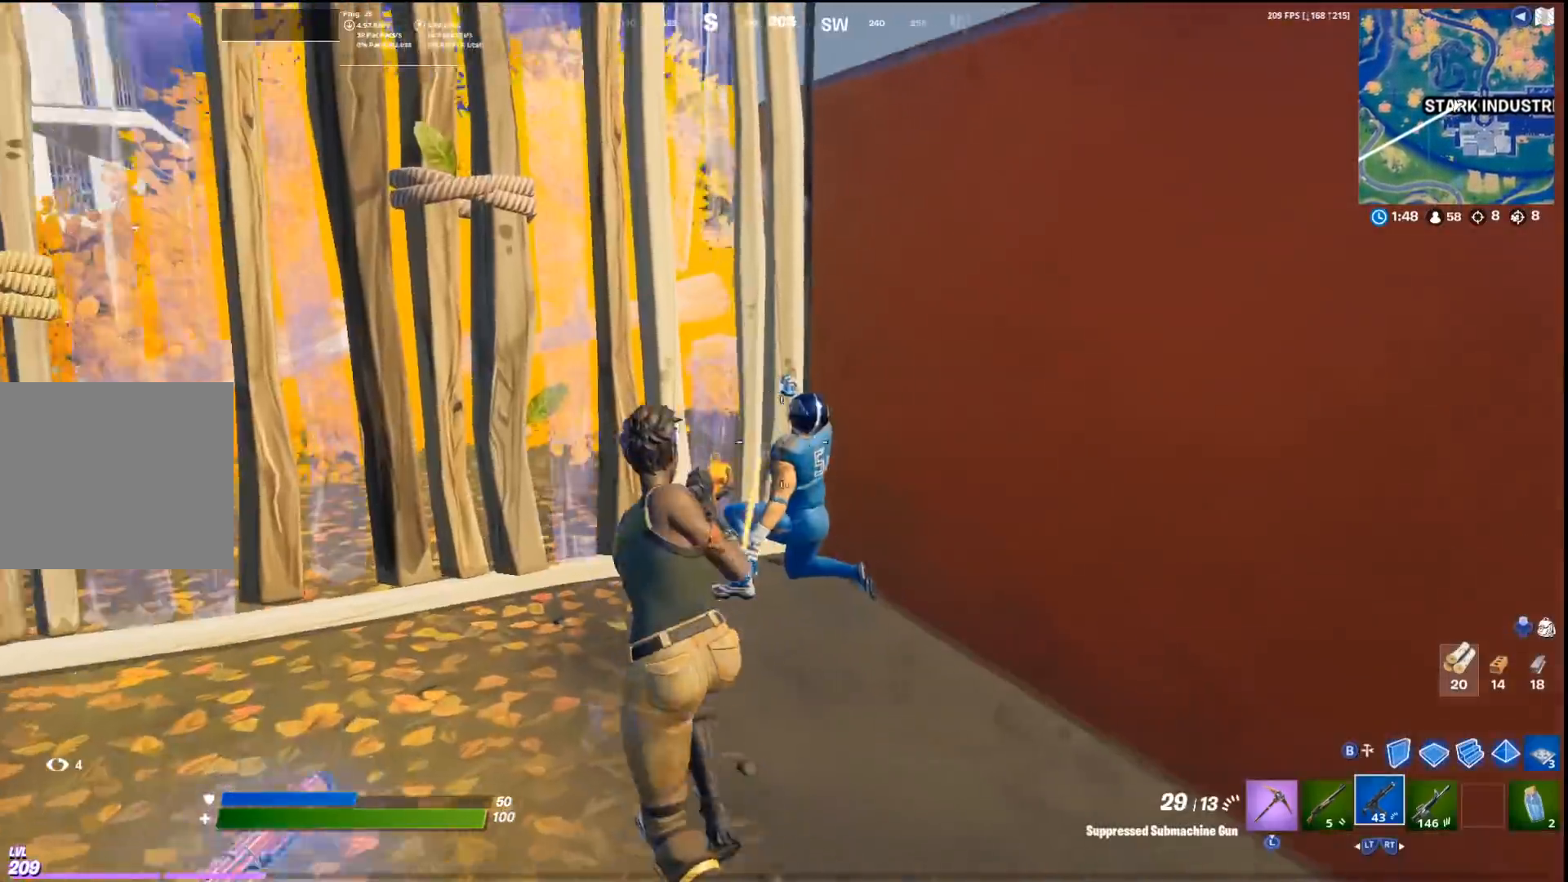
{"buttons": ["R1"], "left_stick": "up-left", "right_stick": "down-right", "events": [[233, "left_stick", "up"], [233, "right_stick", "right"], [367, "left_stick", "up-left"], [367, "right_stick", "center"], [467, "right_stick", "down-right"]]}
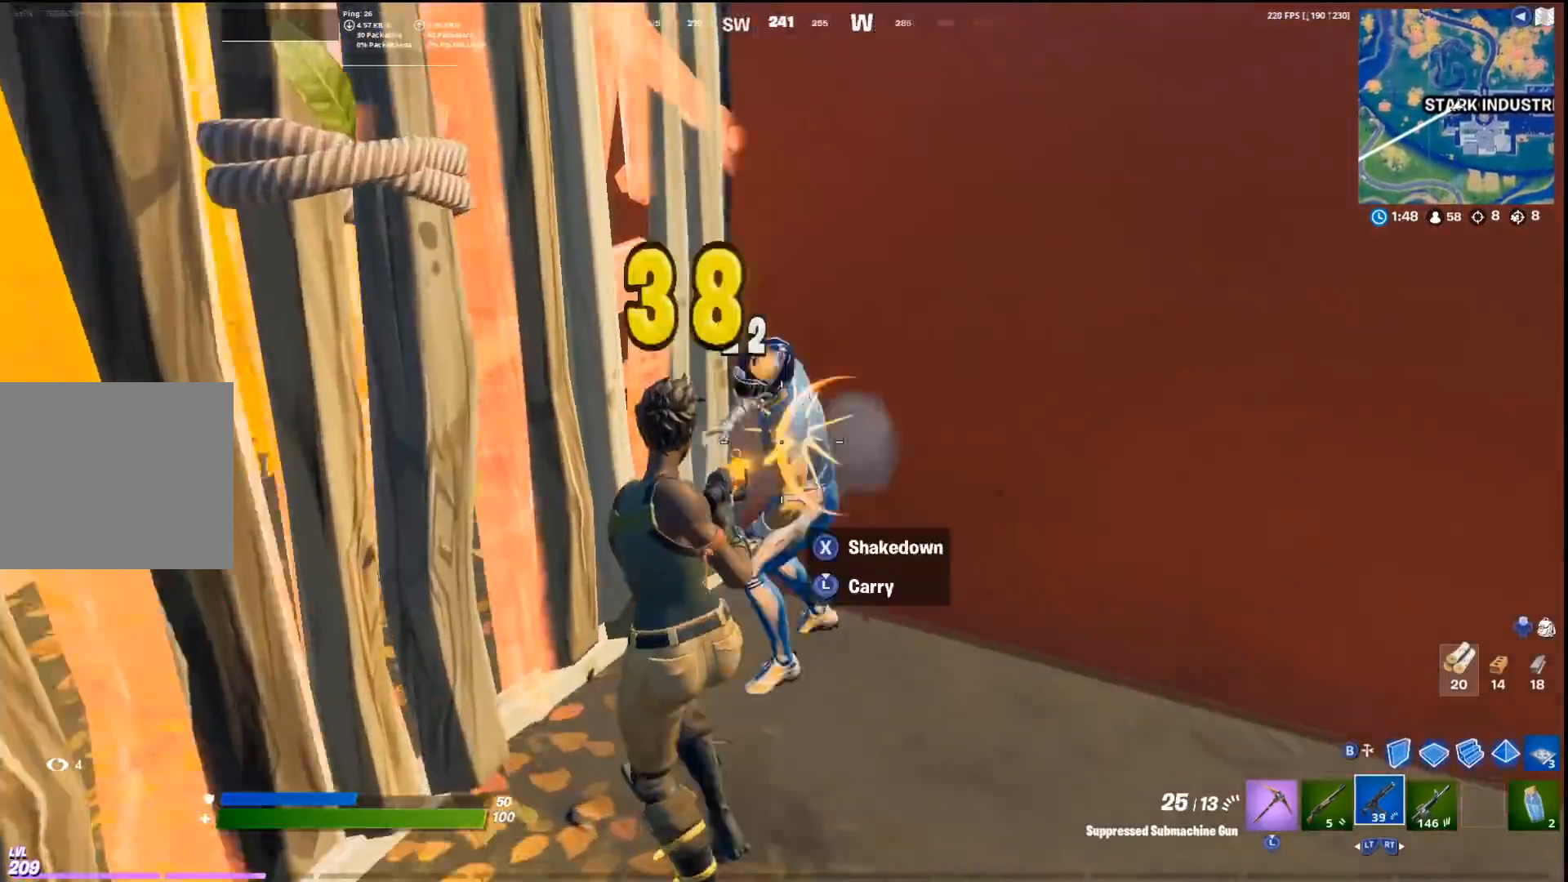
{"buttons": ["CIRCLE"], "left_stick": "down-right", "right_stick": "up-right", "events": [[100, "left_stick", "down-right"], [133, "right_stick", "right"], [167, "R1", "up"], [433, "CIRCLE", "down"], [433, "right_stick", "up-right"]]}
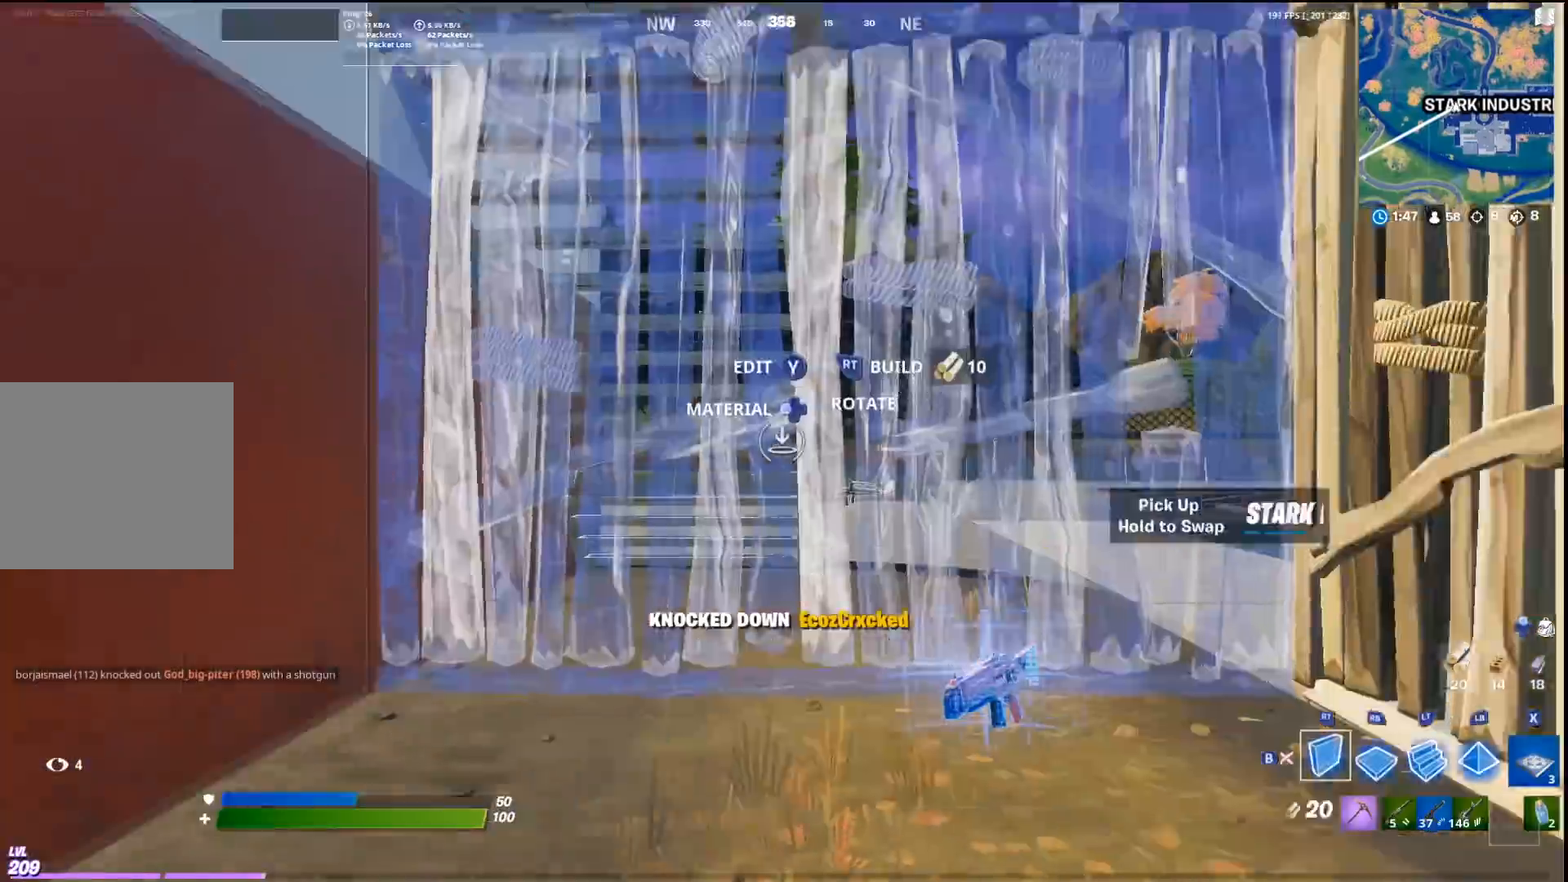
{"buttons": ["R2"], "left_stick": "right", "right_stick": "down-left", "events": [[33, "R2", "down"], [33, "left_stick", "right"], [67, "CIRCLE", "up"], [67, "right_stick", "up"], [133, "R2", "up"], [167, "right_stick", "center"], [200, "R1", "down"], [300, "R1", "up"], [333, "L3", "down"], [333, "right_stick", "down-left"], [400, "R2", "down"], [467, "L3", "up"]]}
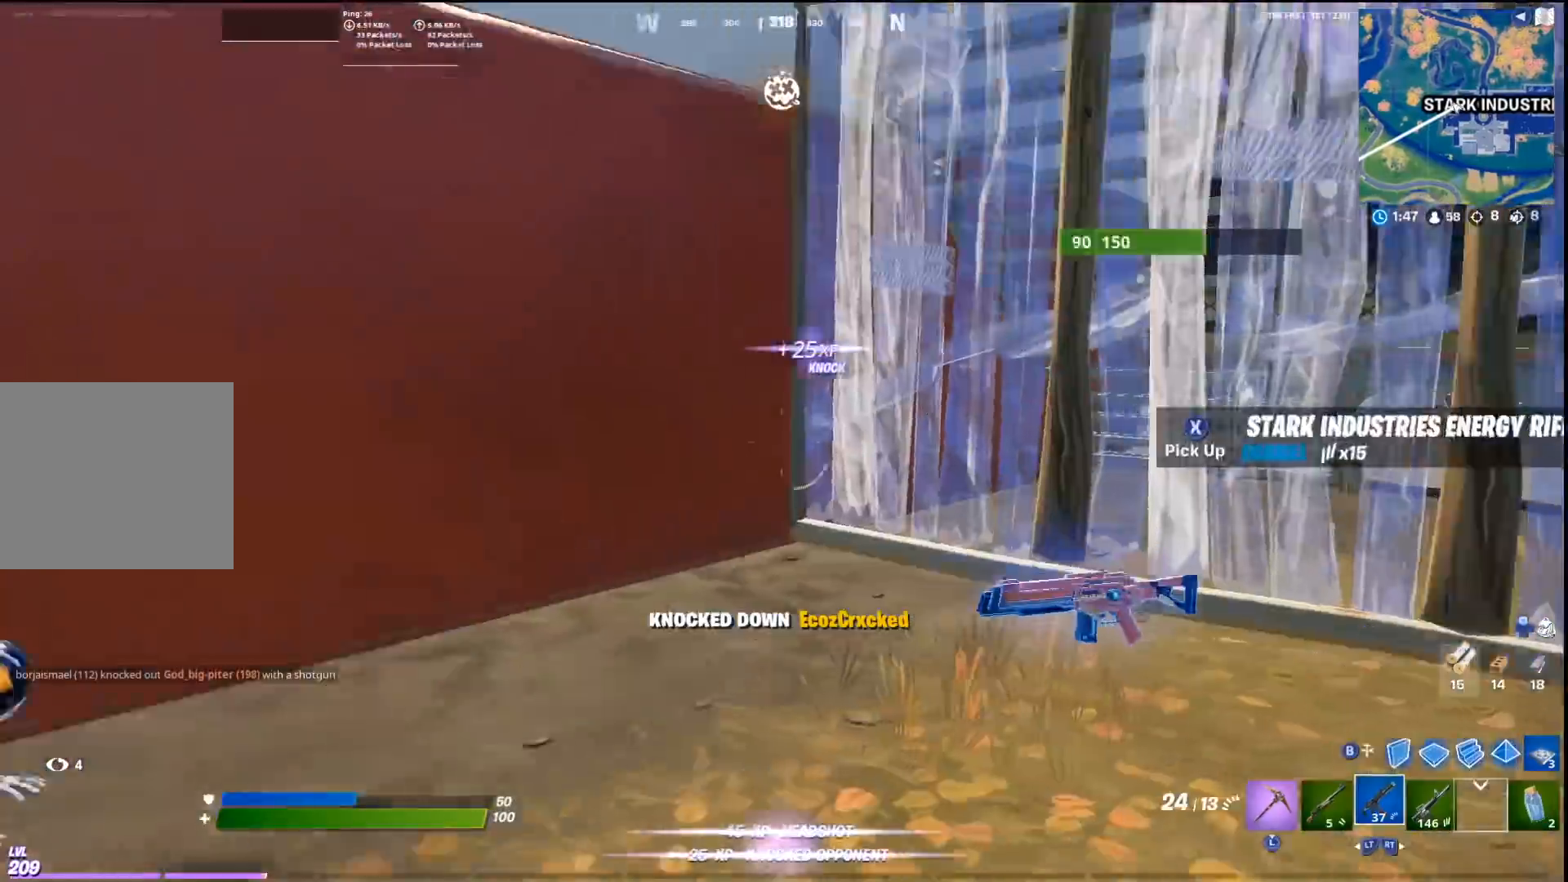
{"buttons": [], "left_stick": "up-left", "right_stick": "center", "events": [[33, "R2", "up"], [33, "right_stick", "left"], [67, "left_stick", "down-right"], [300, "left_stick", "up-left"], [300, "right_stick", "center"]]}
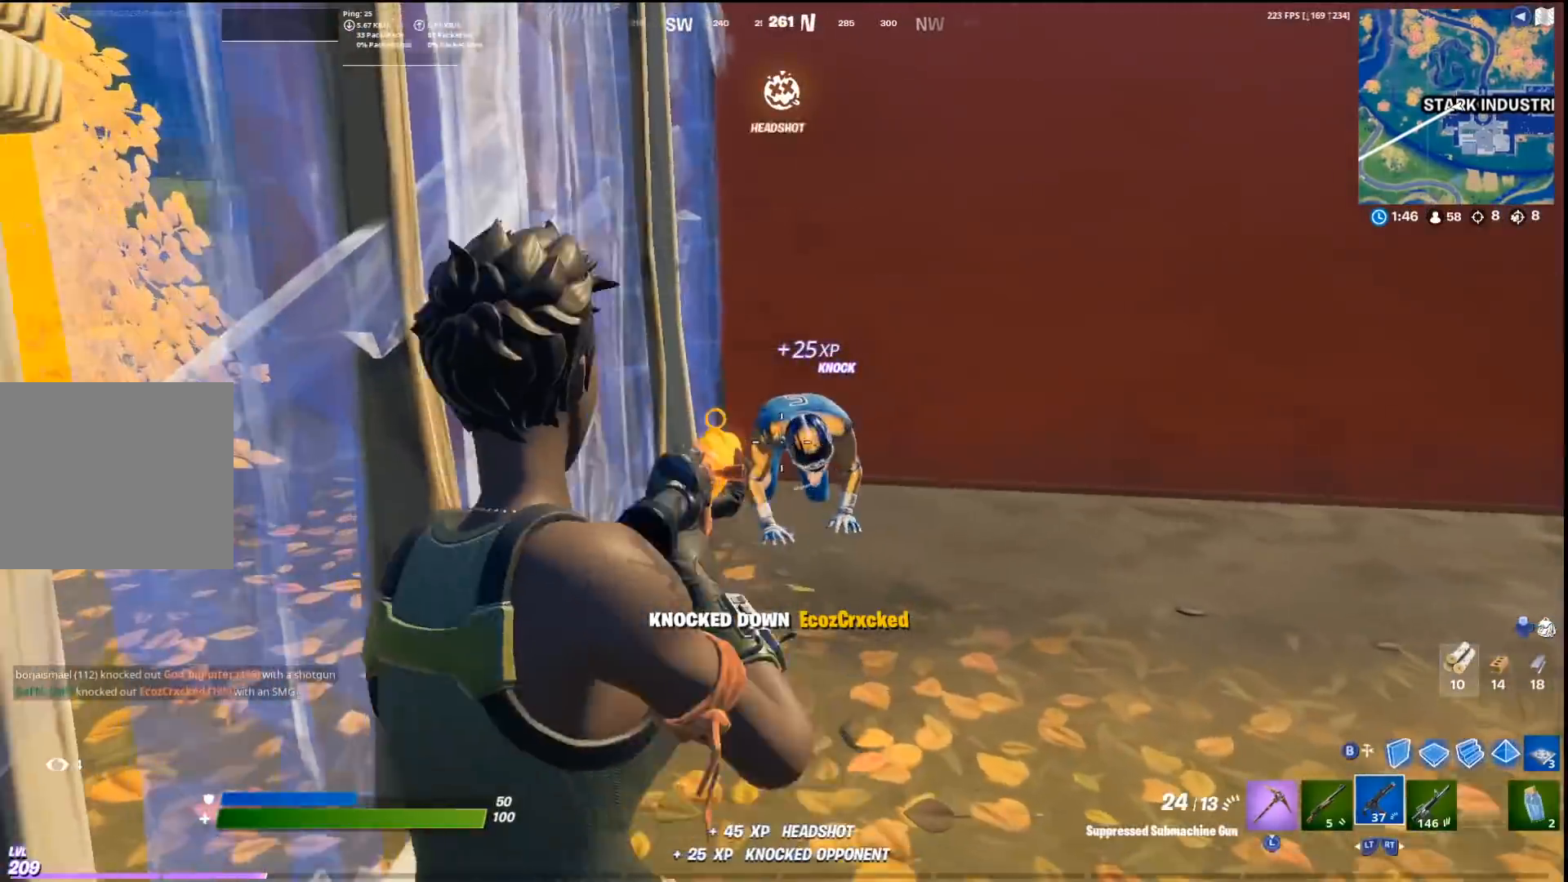
{"buttons": ["R1"], "left_stick": "up", "right_stick": "center", "events": [[67, "left_stick", "down-right"], [200, "R1", "down"], [200, "left_stick", "up-left"], [333, "left_stick", "up"]]}
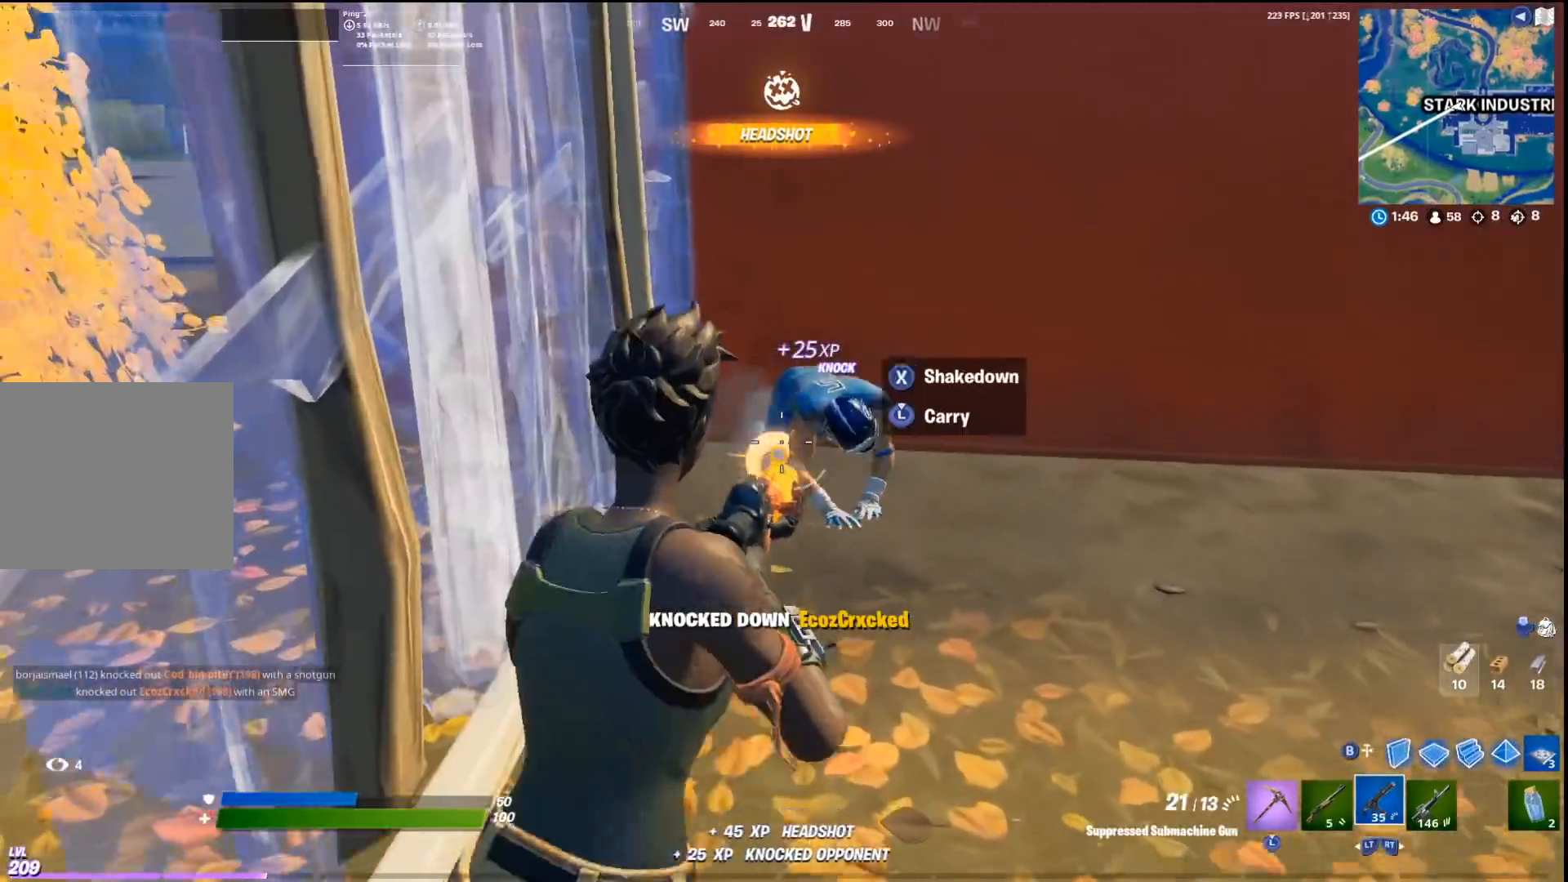
{"buttons": ["R1"], "left_stick": "center", "right_stick": "center", "events": [[67, "left_stick", "up-right"], [367, "left_stick", "down-right"], [467, "left_stick", "center"]]}
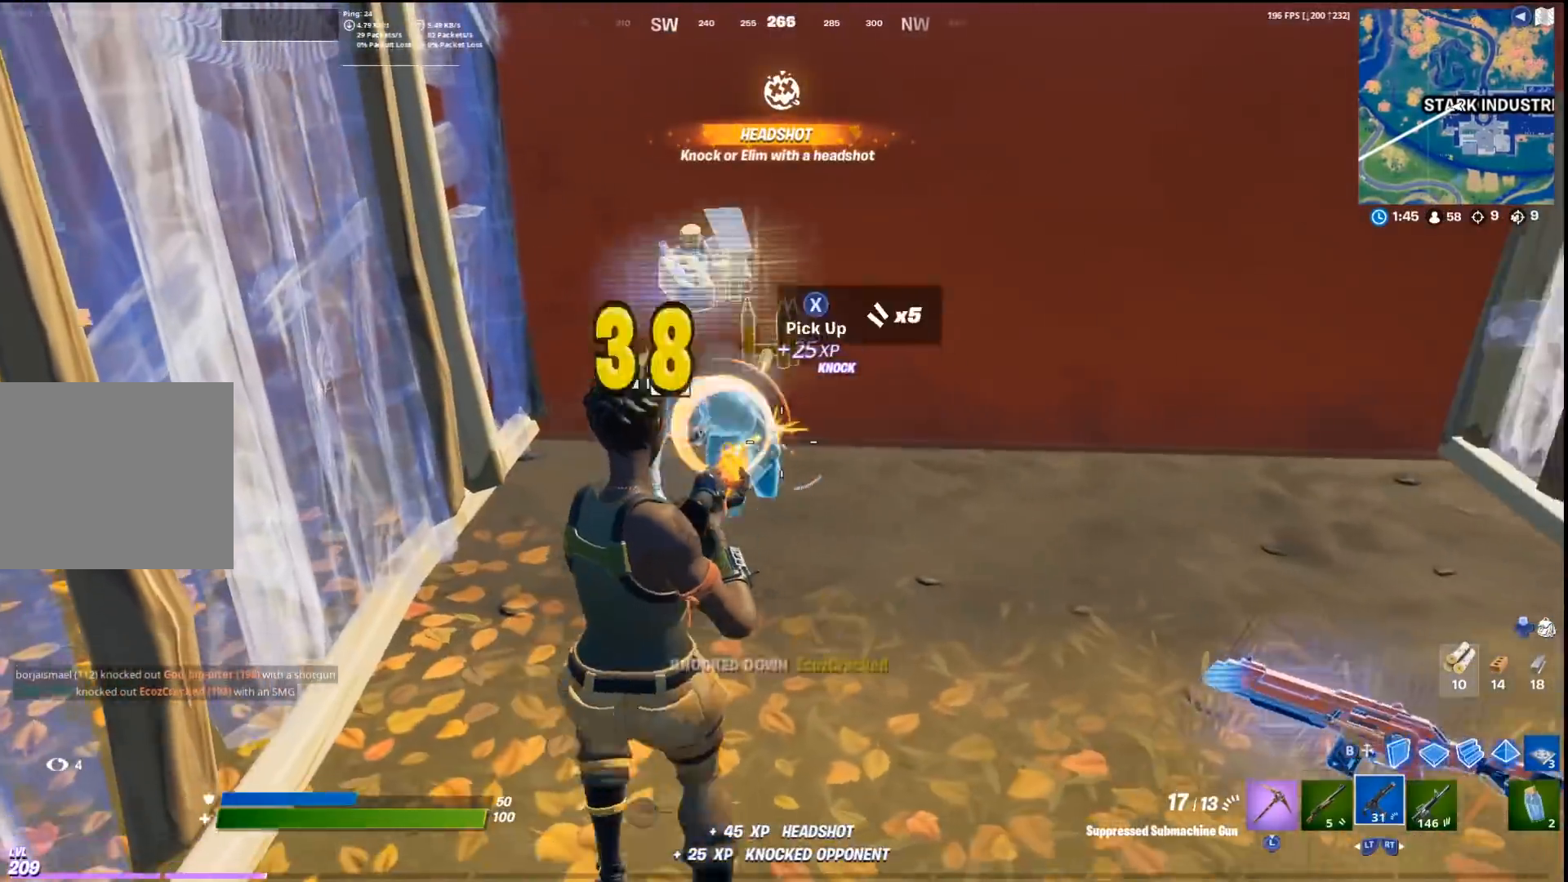
{"buttons": [], "left_stick": "up-left", "right_stick": "center", "events": [[33, "left_stick", "up-left"], [133, "R1", "up"], [333, "L2", "down"], [467, "L2", "up"]]}
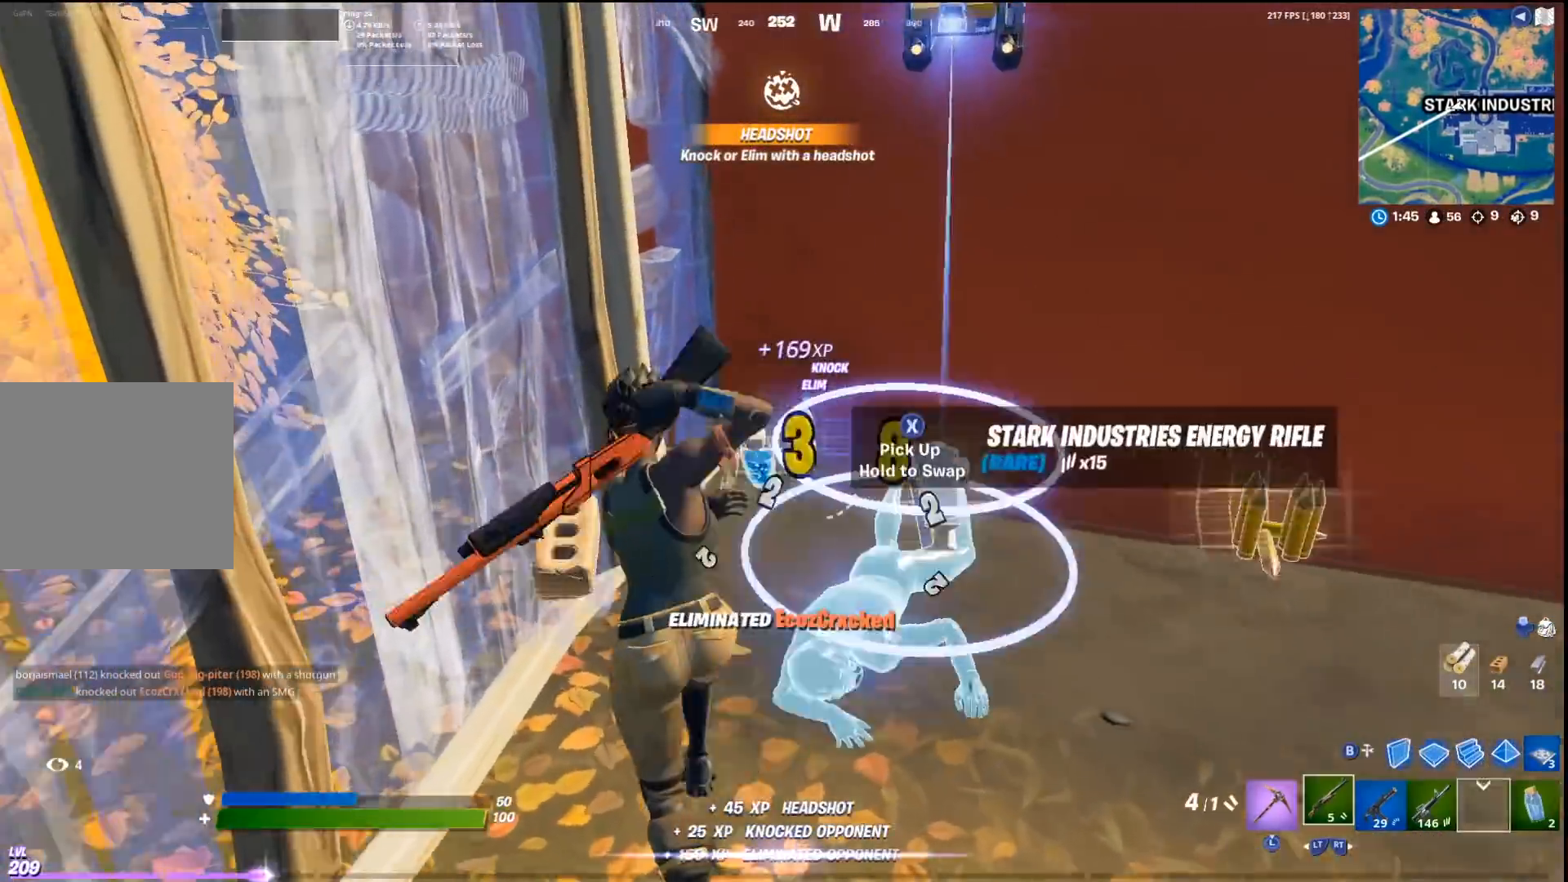
{"buttons": [], "left_stick": "right", "right_stick": "right", "events": [[200, "left_stick", "up-right"], [200, "right_stick", "right"], [333, "right_stick", "center"], [400, "right_stick", "right"], [500, "left_stick", "right"]]}
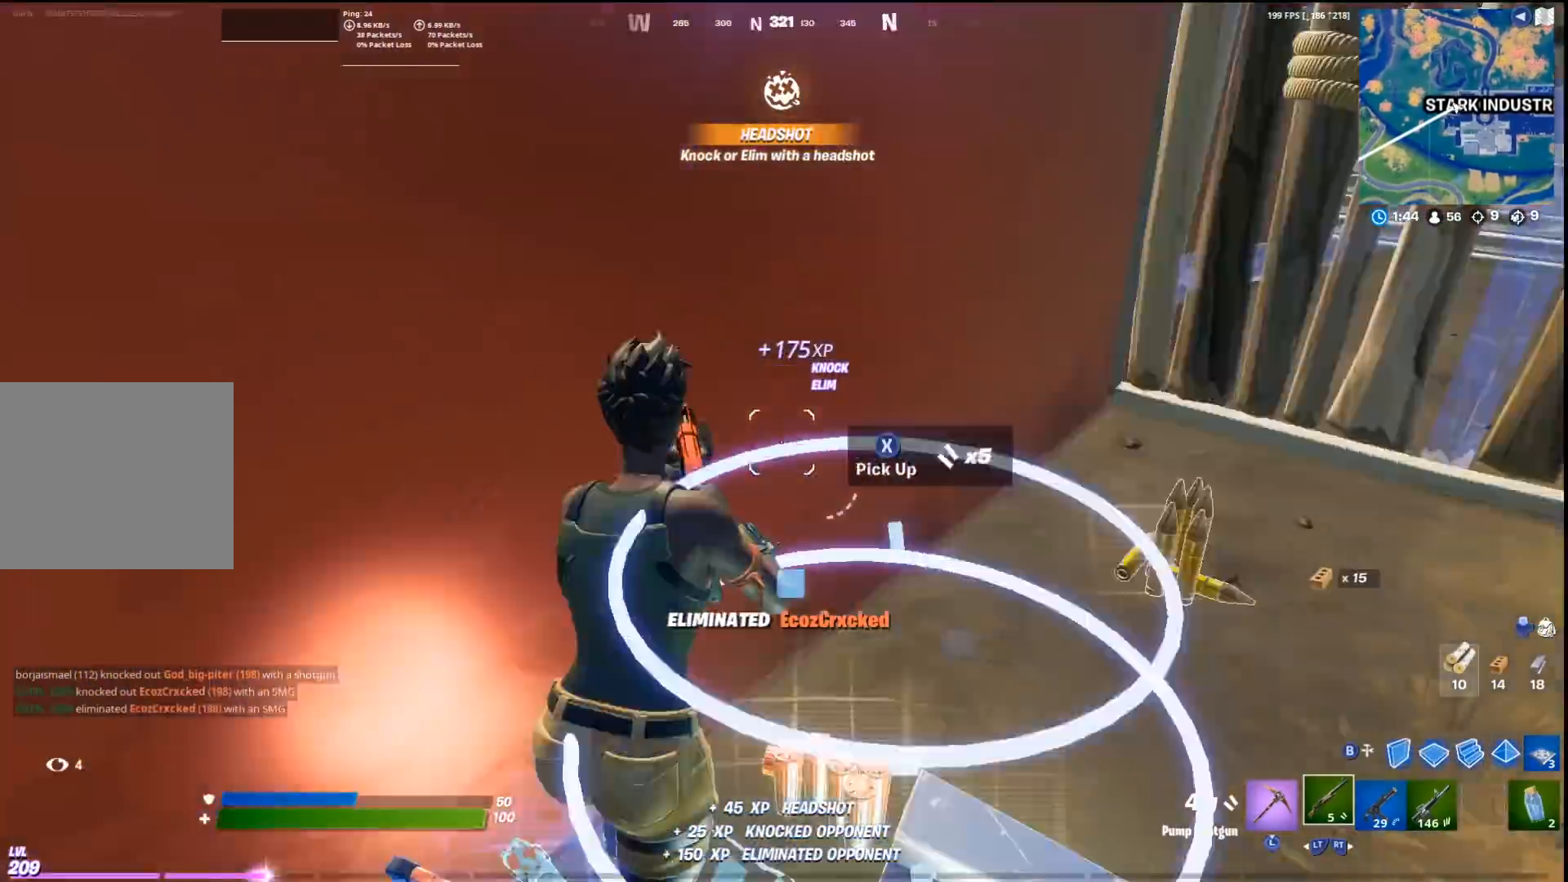
{"buttons": [], "left_stick": "right", "right_stick": "right", "events": [[133, "right_stick", "center"], [200, "left_stick", "up"], [333, "left_stick", "up-right"], [433, "left_stick", "right"], [433, "right_stick", "right"]]}
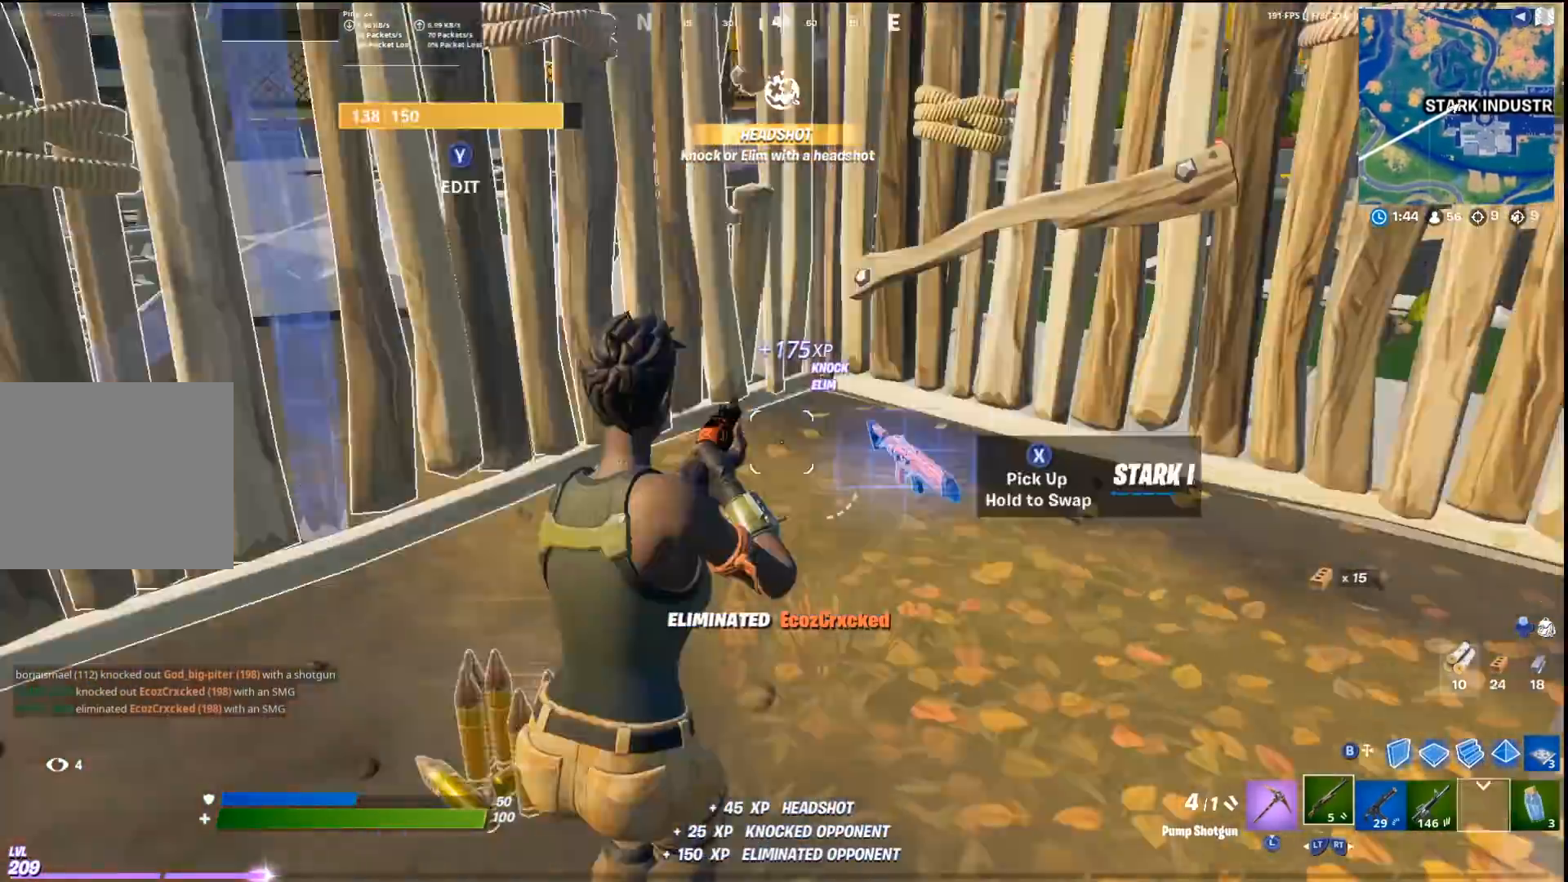
{"buttons": [], "left_stick": "up-right", "right_stick": "left", "events": [[167, "left_stick", "up-right"], [167, "right_stick", "center"], [200, "L3", "down"], [267, "L3", "up"], [400, "right_stick", "left"]]}
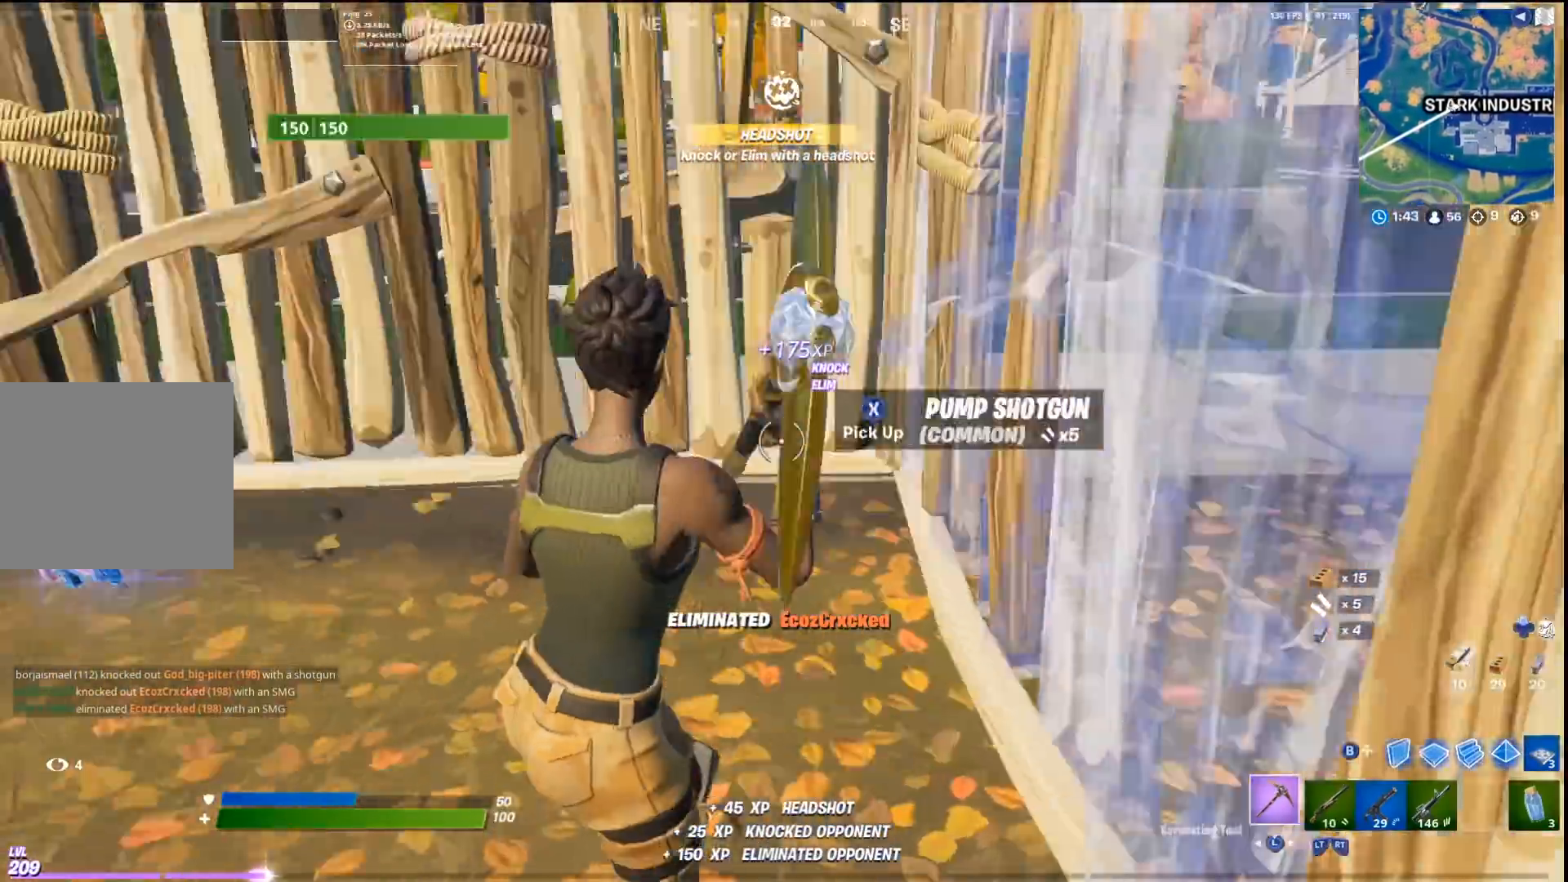
{"buttons": ["CIRCLE"], "left_stick": "up", "right_stick": "center", "events": [[133, "left_stick", "up"], [267, "CROSS", "down"], [267, "right_stick", "center"], [367, "right_stick", "down-left"], [400, "CROSS", "up"], [433, "CIRCLE", "down"], [467, "right_stick", "center"]]}
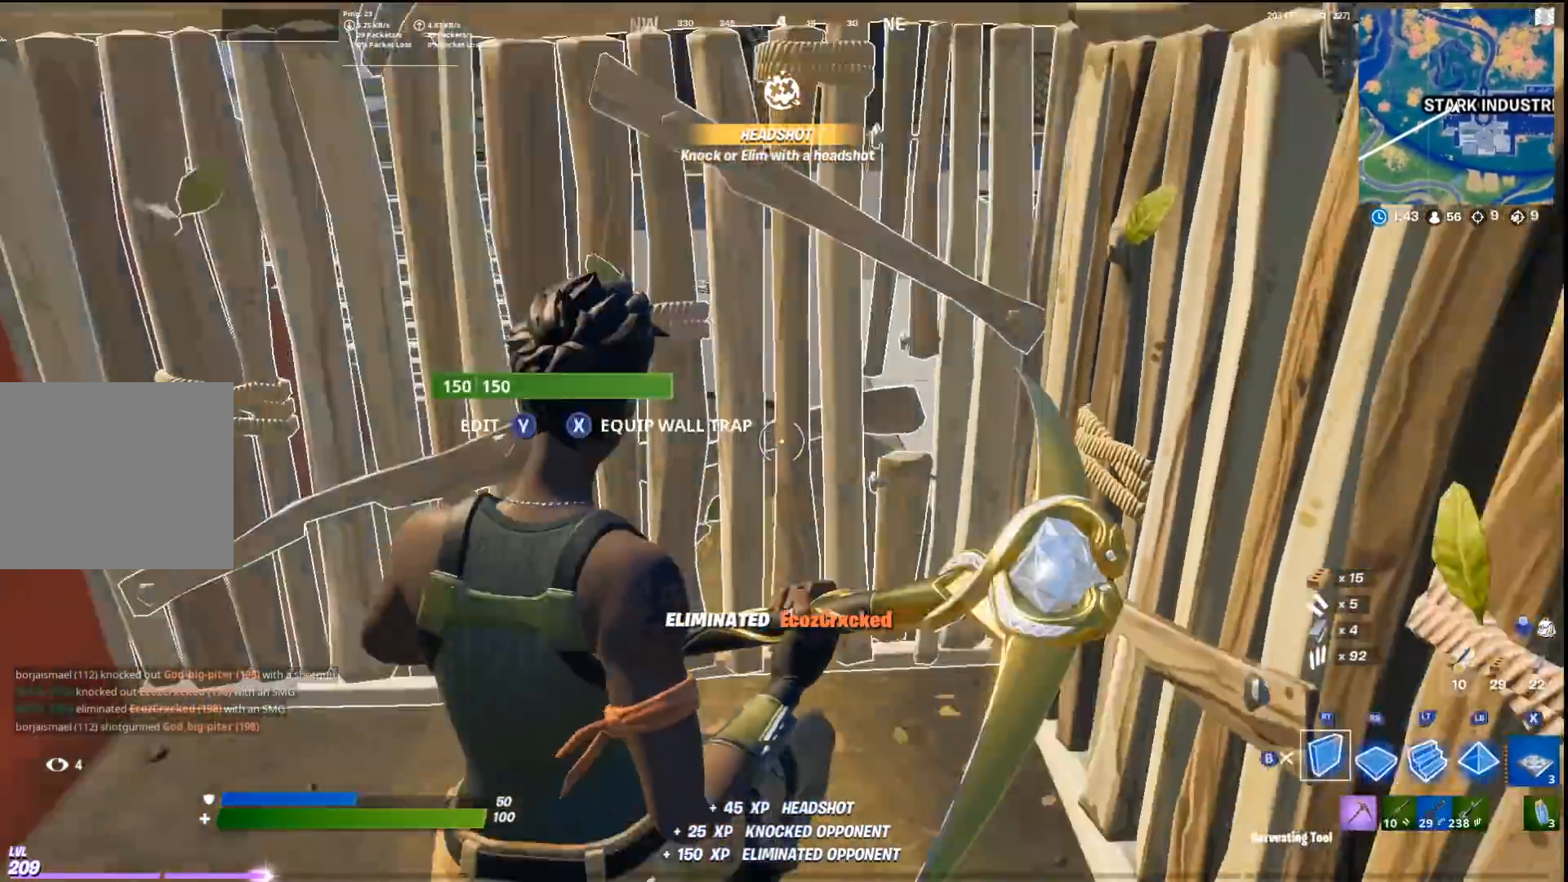
{"buttons": ["R2"], "left_stick": "up-left", "right_stick": "center", "events": [[33, "L2", "down"], [67, "CIRCLE", "up"], [133, "L2", "up"], [133, "L3", "down"], [167, "R2", "down"], [233, "L3", "up"], [300, "R2", "up"], [400, "R2", "down"], [500, "left_stick", "up-left"]]}
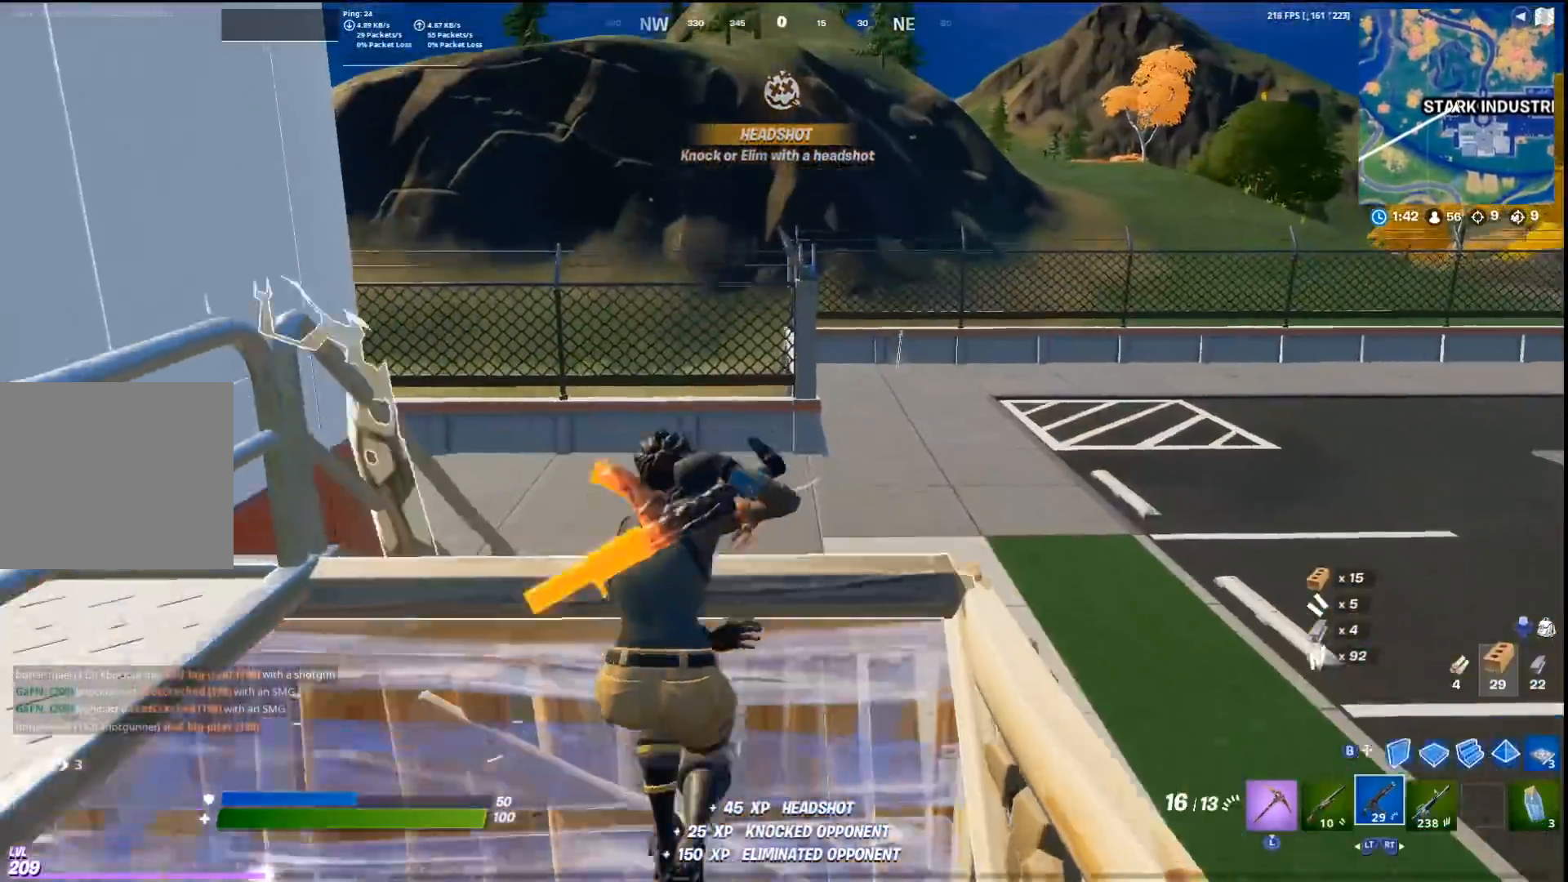
{"buttons": [], "left_stick": "center", "right_stick": "center", "events": [[33, "R2", "up"], [133, "CROSS", "down"], [167, "right_stick", "right"], [300, "CROSS", "up"], [333, "left_stick", "down-left"], [333, "right_stick", "center"], [367, "SQUARE", "down"], [400, "left_stick", "center"], [467, "SQUARE", "up"]]}
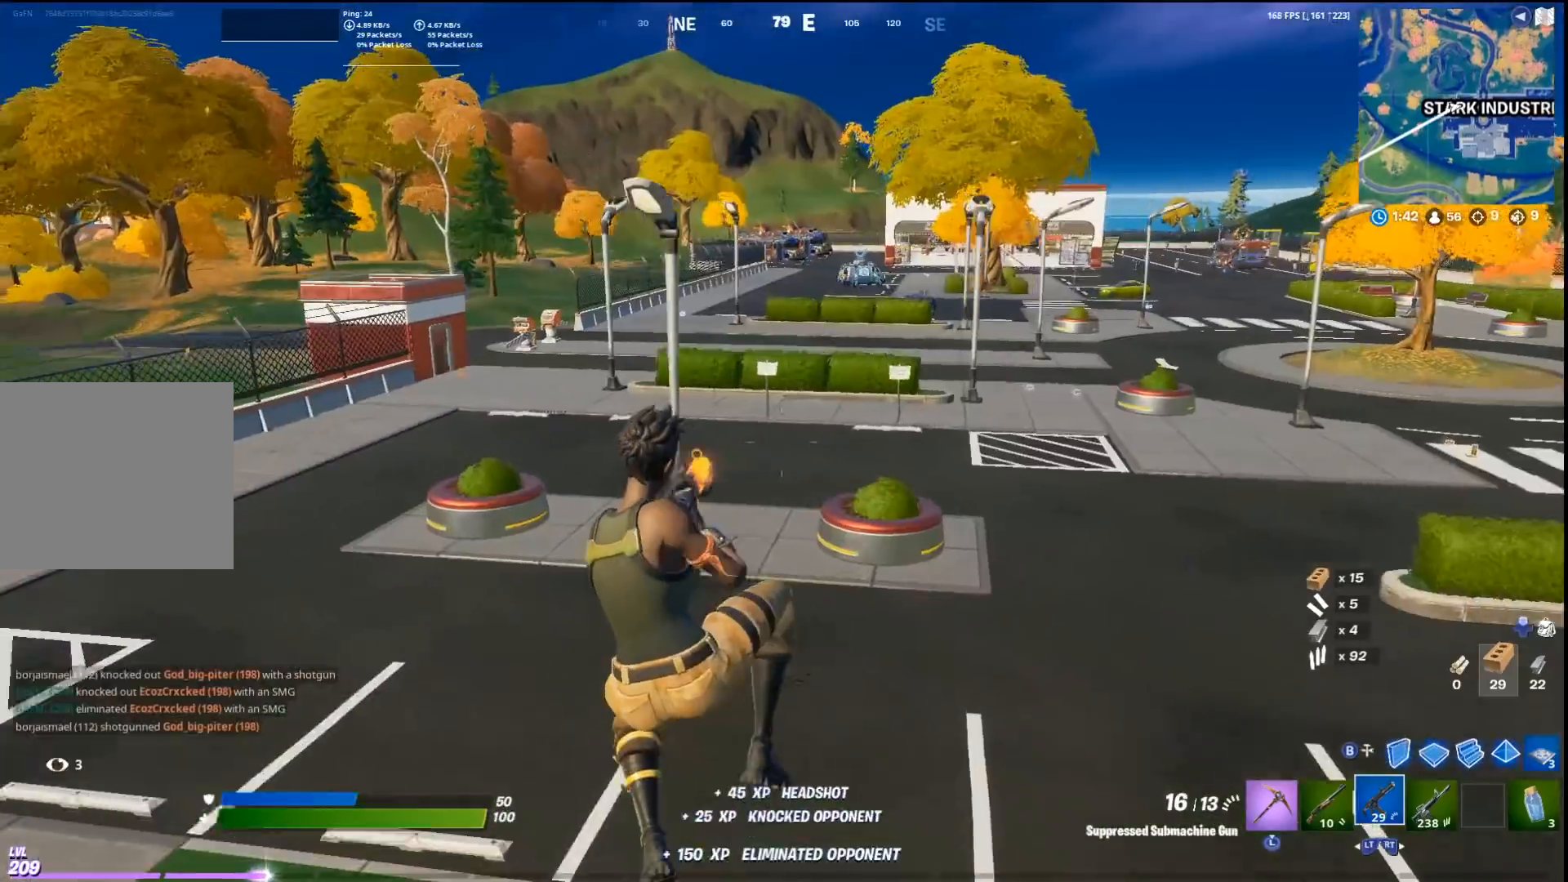
{"buttons": [], "left_stick": "left", "right_stick": "left", "events": [[300, "left_stick", "left"], [400, "right_stick", "left"]]}
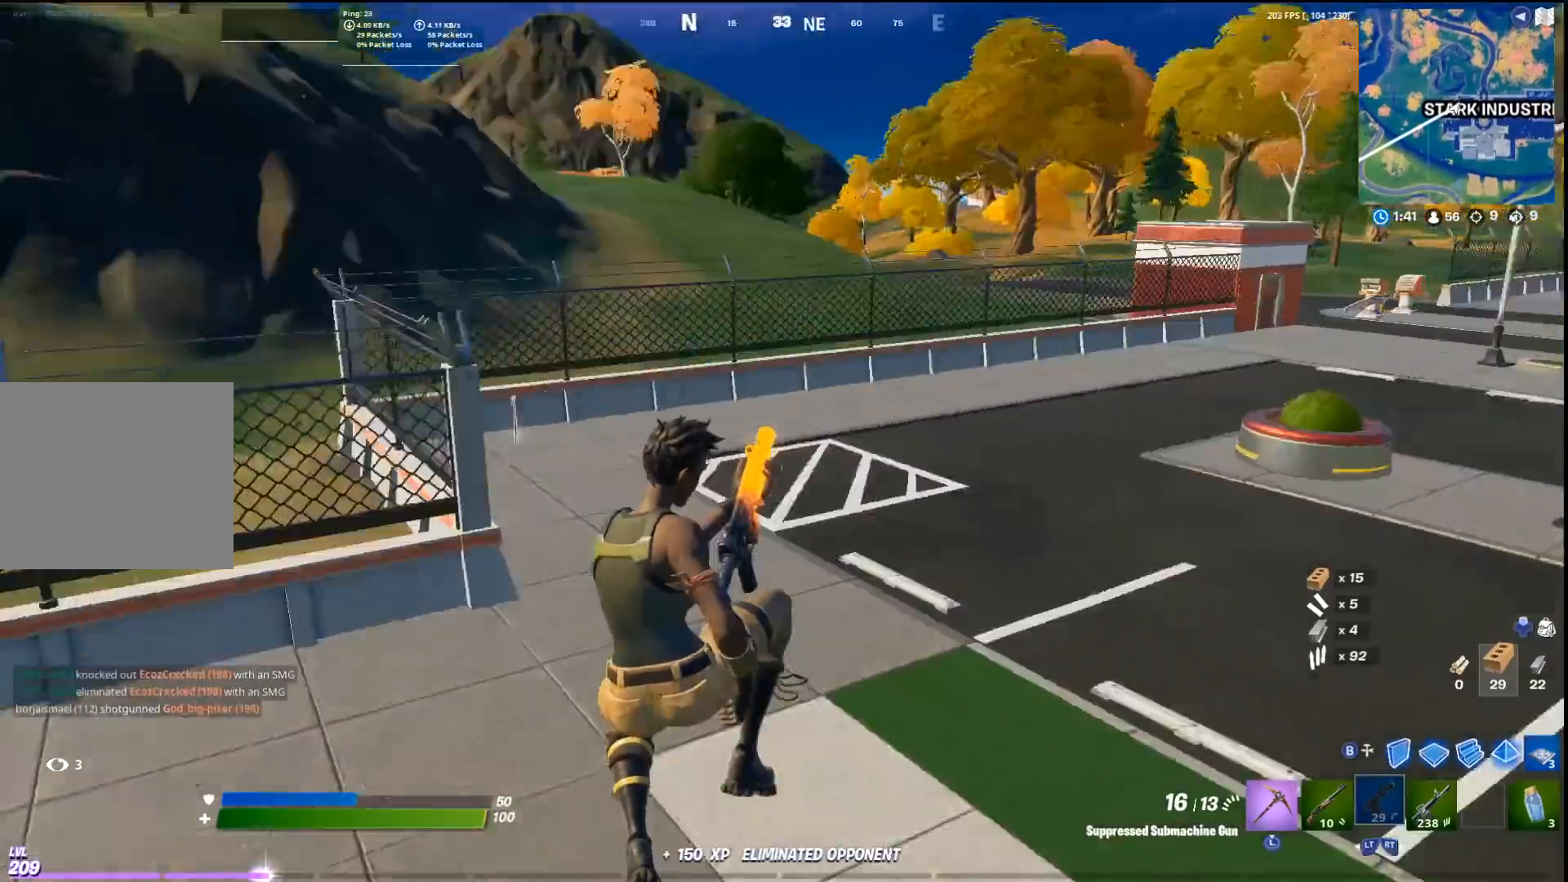
{"buttons": ["CROSS"], "left_stick": "up-right", "right_stick": "center", "events": [[33, "left_stick", "up-left"], [133, "left_stick", "up"], [367, "left_stick", "up-right"], [367, "right_stick", "center"], [400, "CROSS", "down"]]}
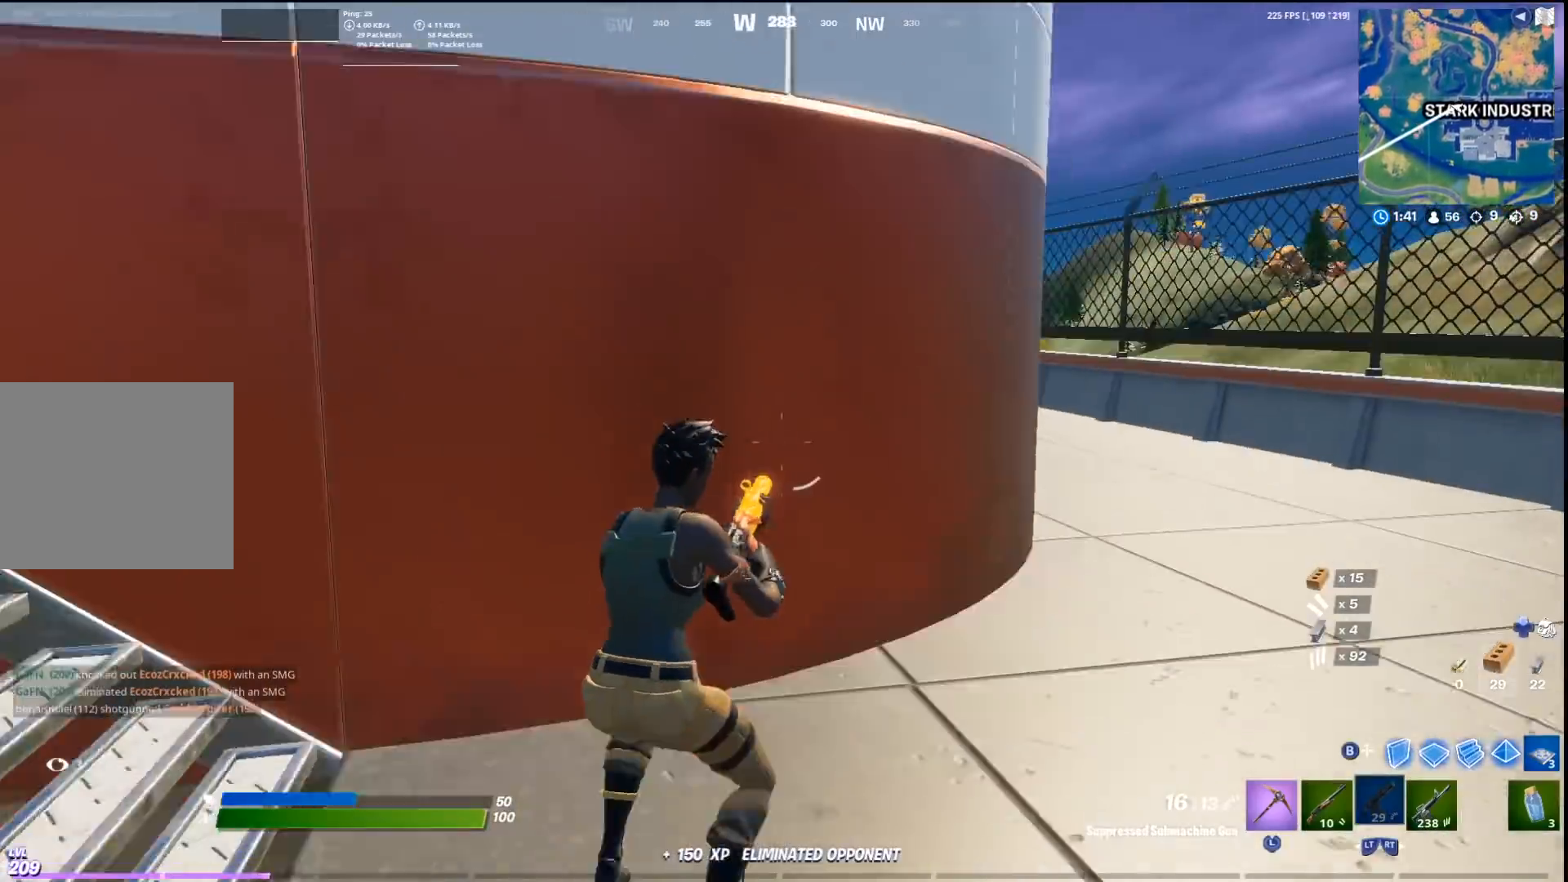
{"buttons": [], "left_stick": "up-right", "right_stick": "center", "events": [[33, "CROSS", "up"]]}
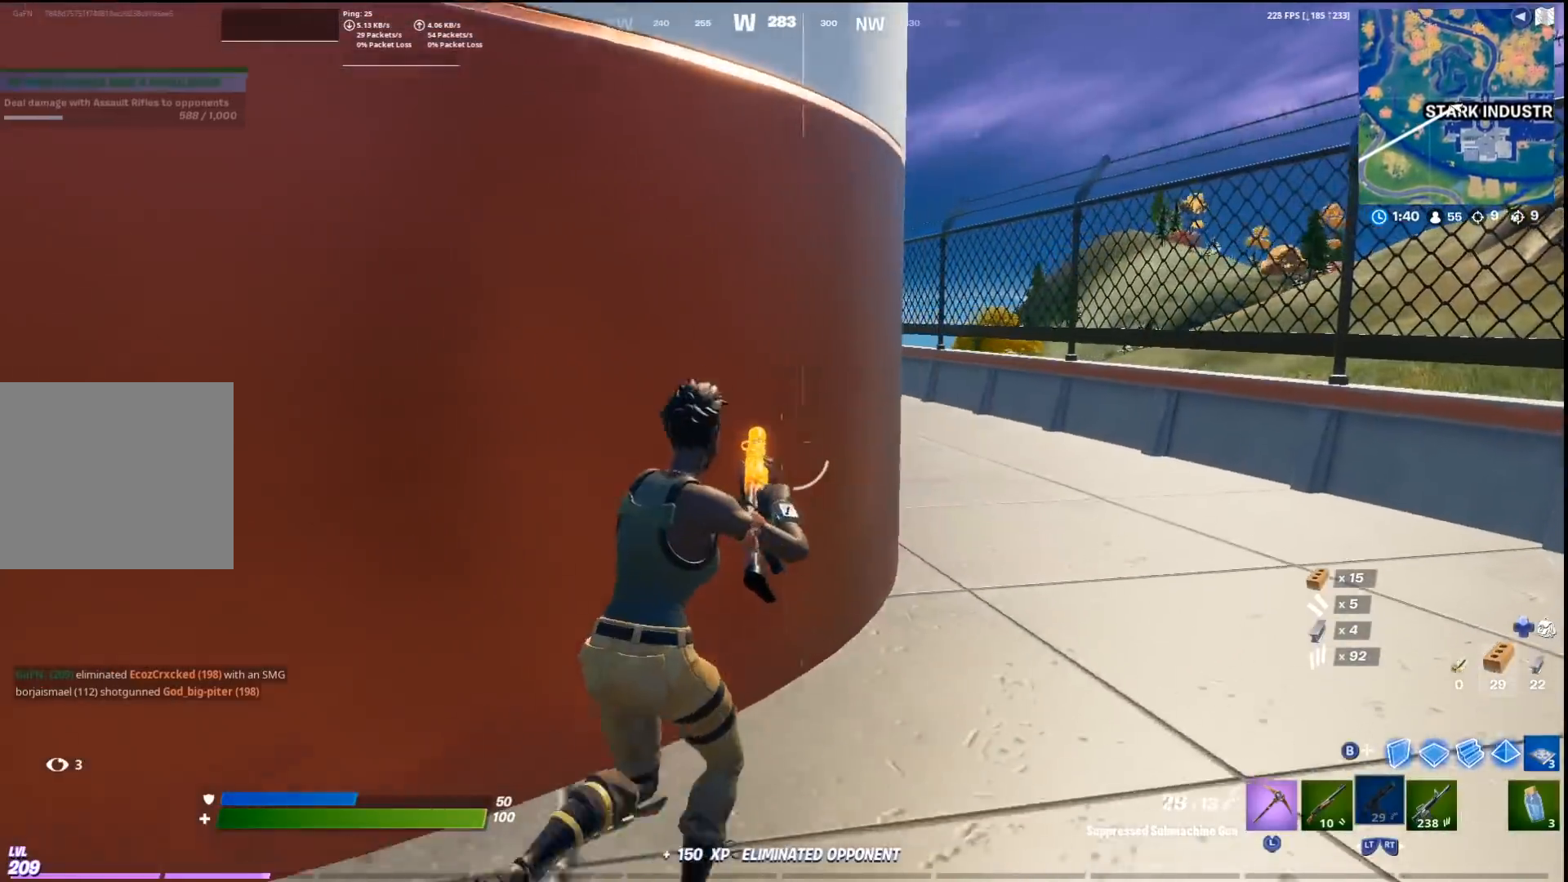
{"buttons": ["CROSS"], "left_stick": "up-right", "right_stick": "left", "events": [[200, "right_stick", "left"], [233, "L2", "down"], [267, "right_stick", "center"], [400, "L2", "up"], [400, "right_stick", "left"], [467, "CROSS", "down"]]}
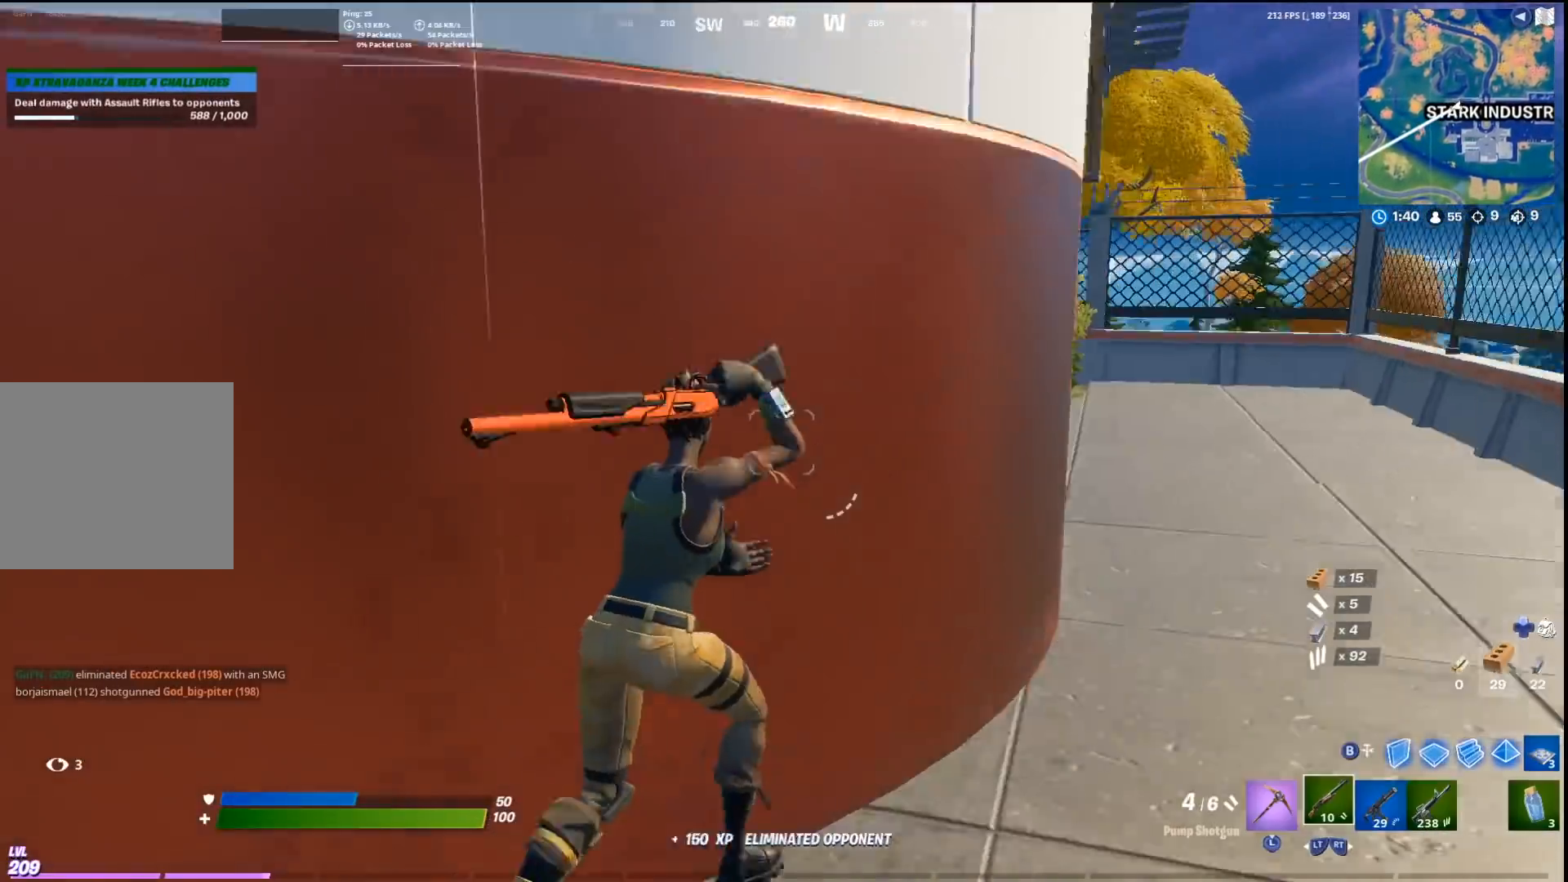
{"buttons": [], "left_stick": "up", "right_stick": "center", "events": [[33, "right_stick", "center"], [100, "CROSS", "up"], [167, "SQUARE", "down"], [200, "left_stick", "up"], [267, "SQUARE", "up"], [300, "SQUARE", "down"], [433, "SQUARE", "up"]]}
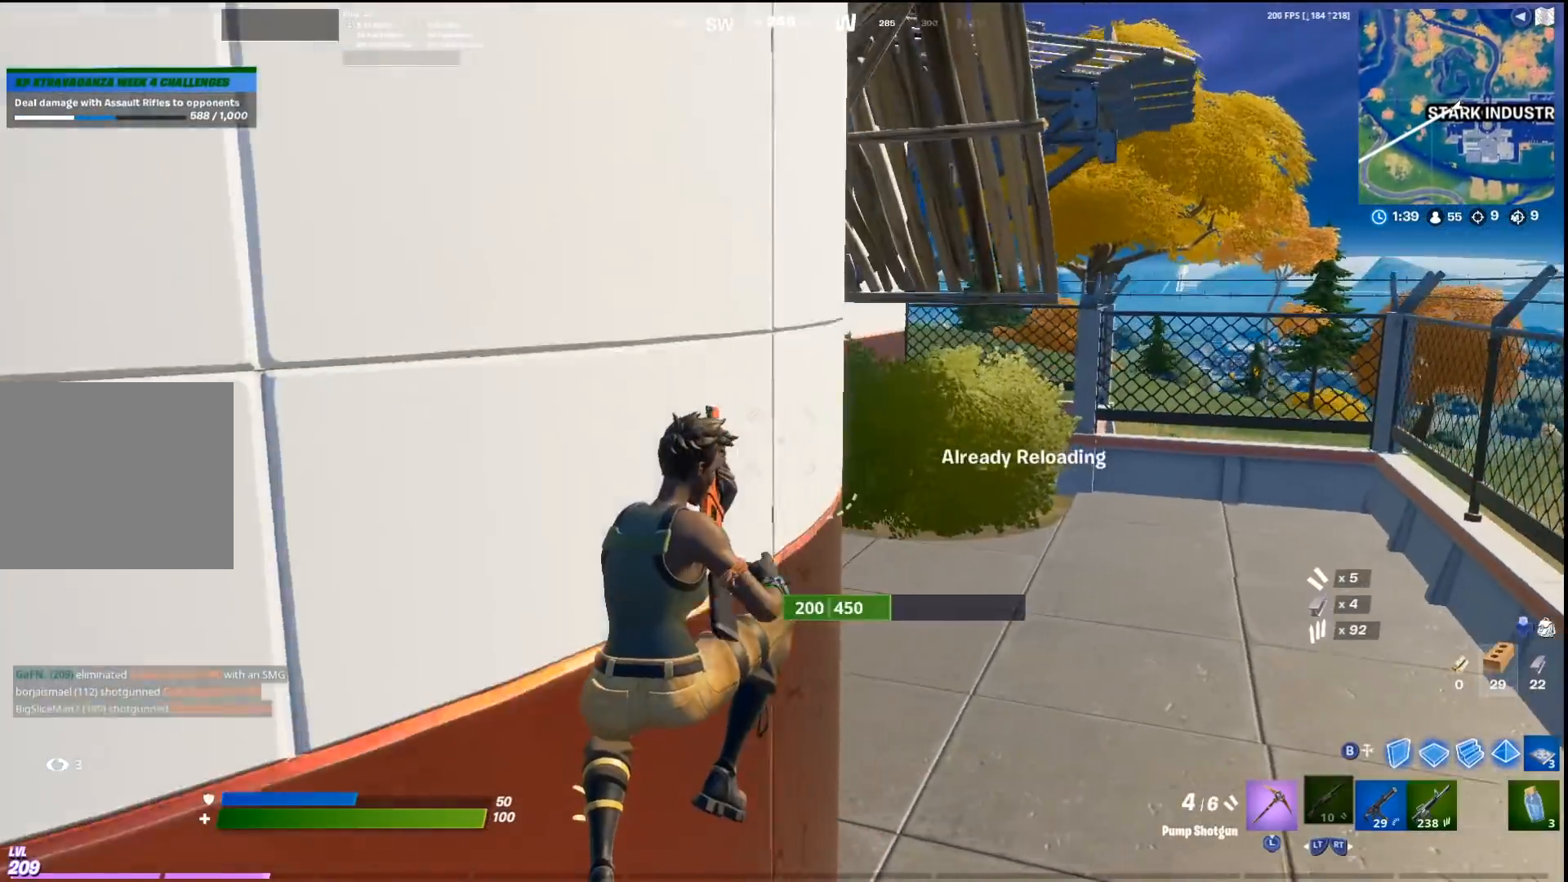
{"buttons": ["R2"], "left_stick": "up", "right_stick": "center", "events": [[467, "R2", "down"]]}
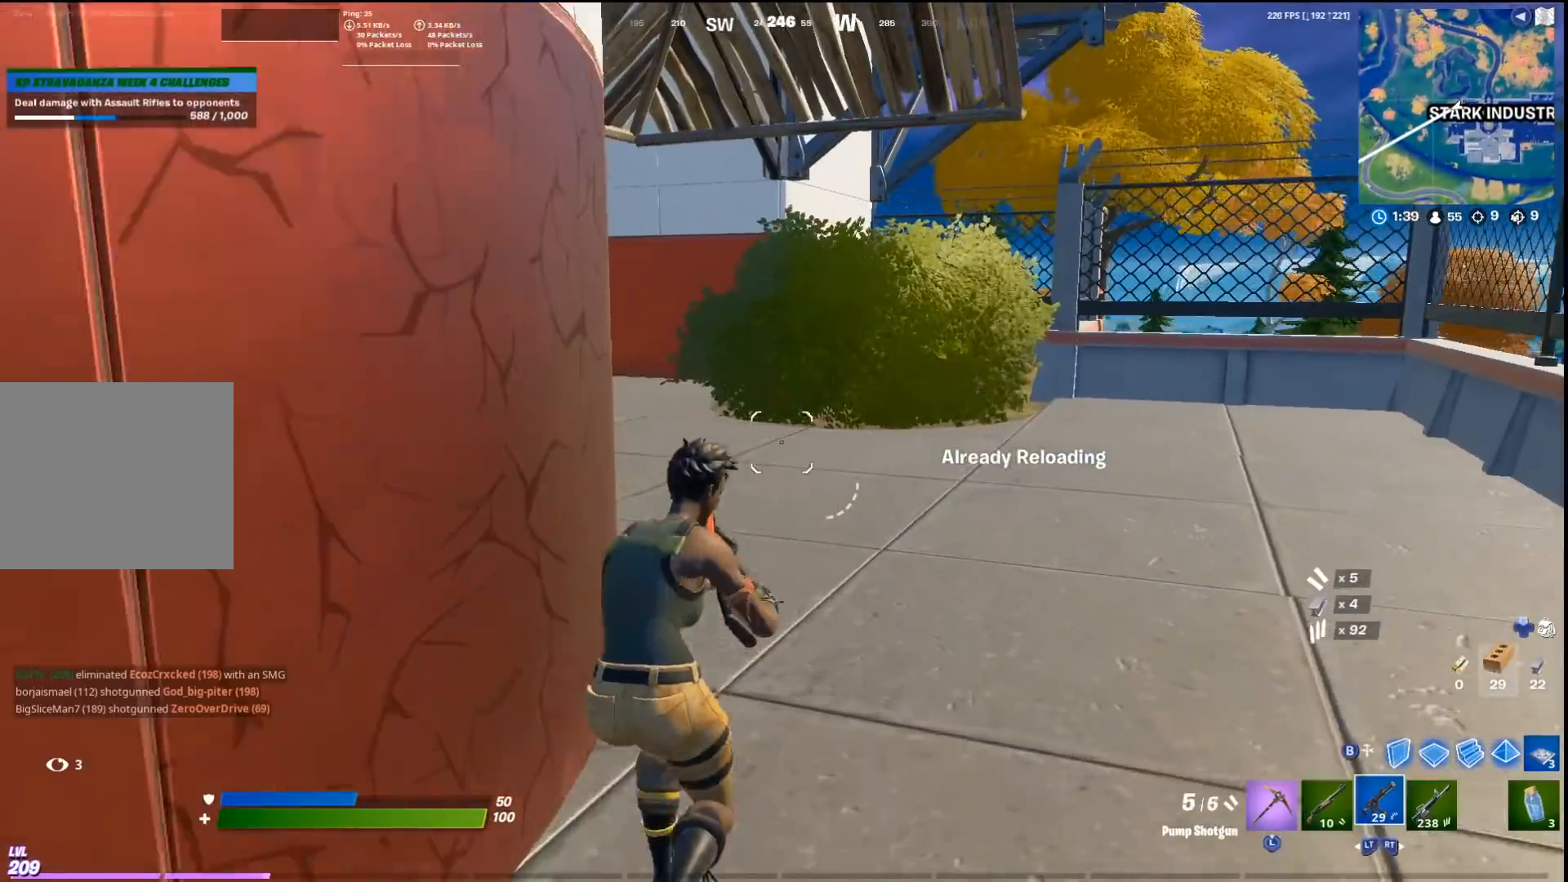
{"buttons": [], "left_stick": "up-left", "right_stick": "center", "events": [[100, "R2", "up"], [167, "CROSS", "down"], [300, "right_stick", "down-right"], [400, "left_stick", "up-left"], [400, "right_stick", "center"], [433, "R1", "down"], [500, "CROSS", "up"], [500, "R1", "up"]]}
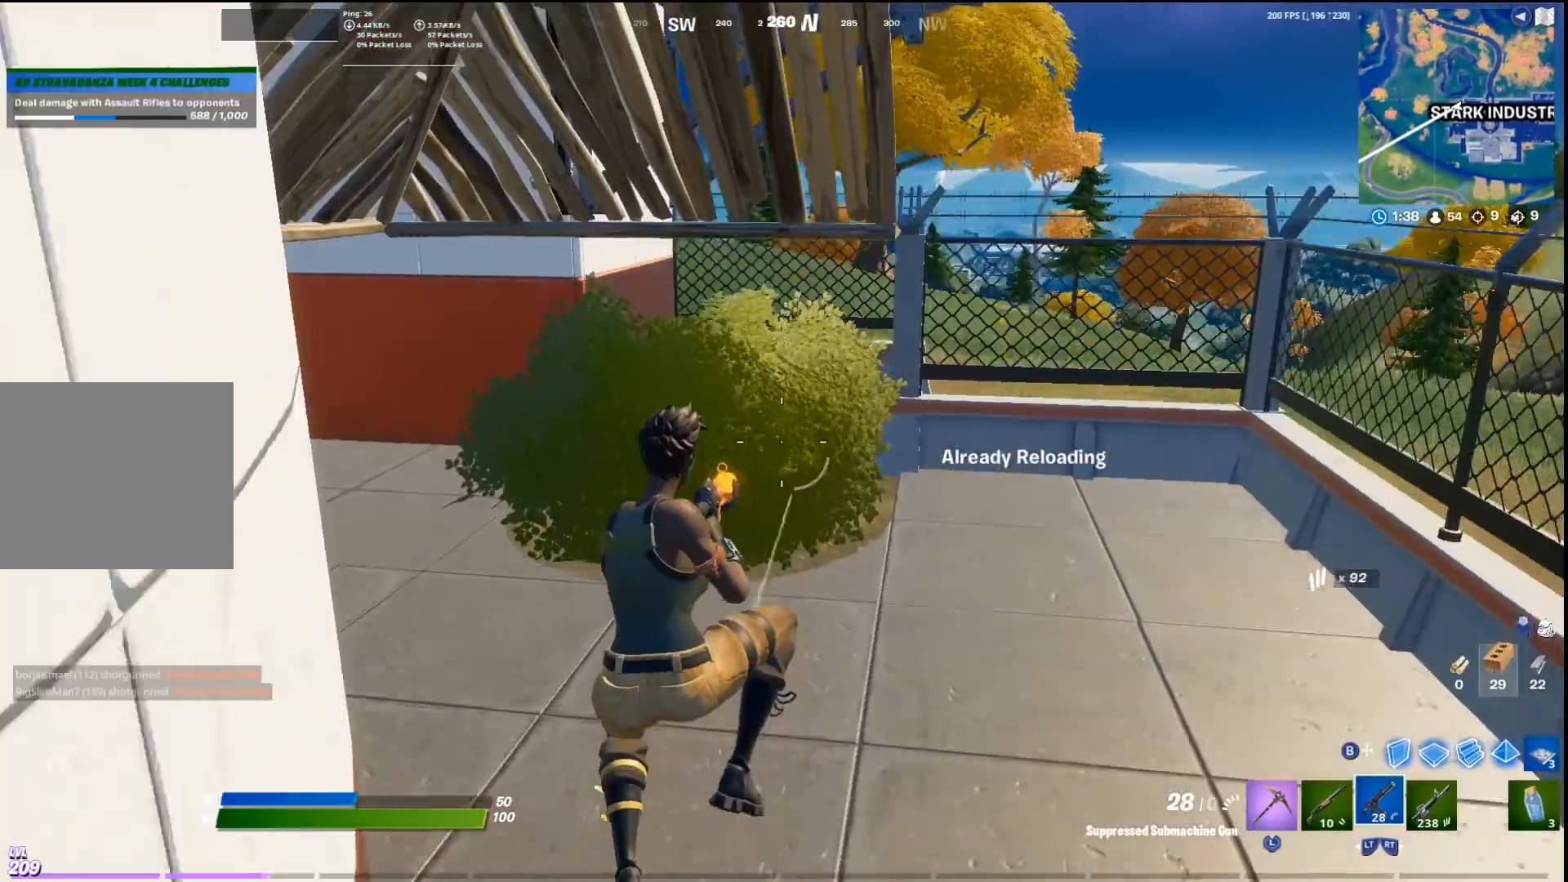
{"buttons": ["L2"], "left_stick": "up", "right_stick": "left", "events": [[233, "R1", "down"], [300, "R1", "up"], [300, "right_stick", "left"], [433, "L2", "down"], [500, "left_stick", "up"]]}
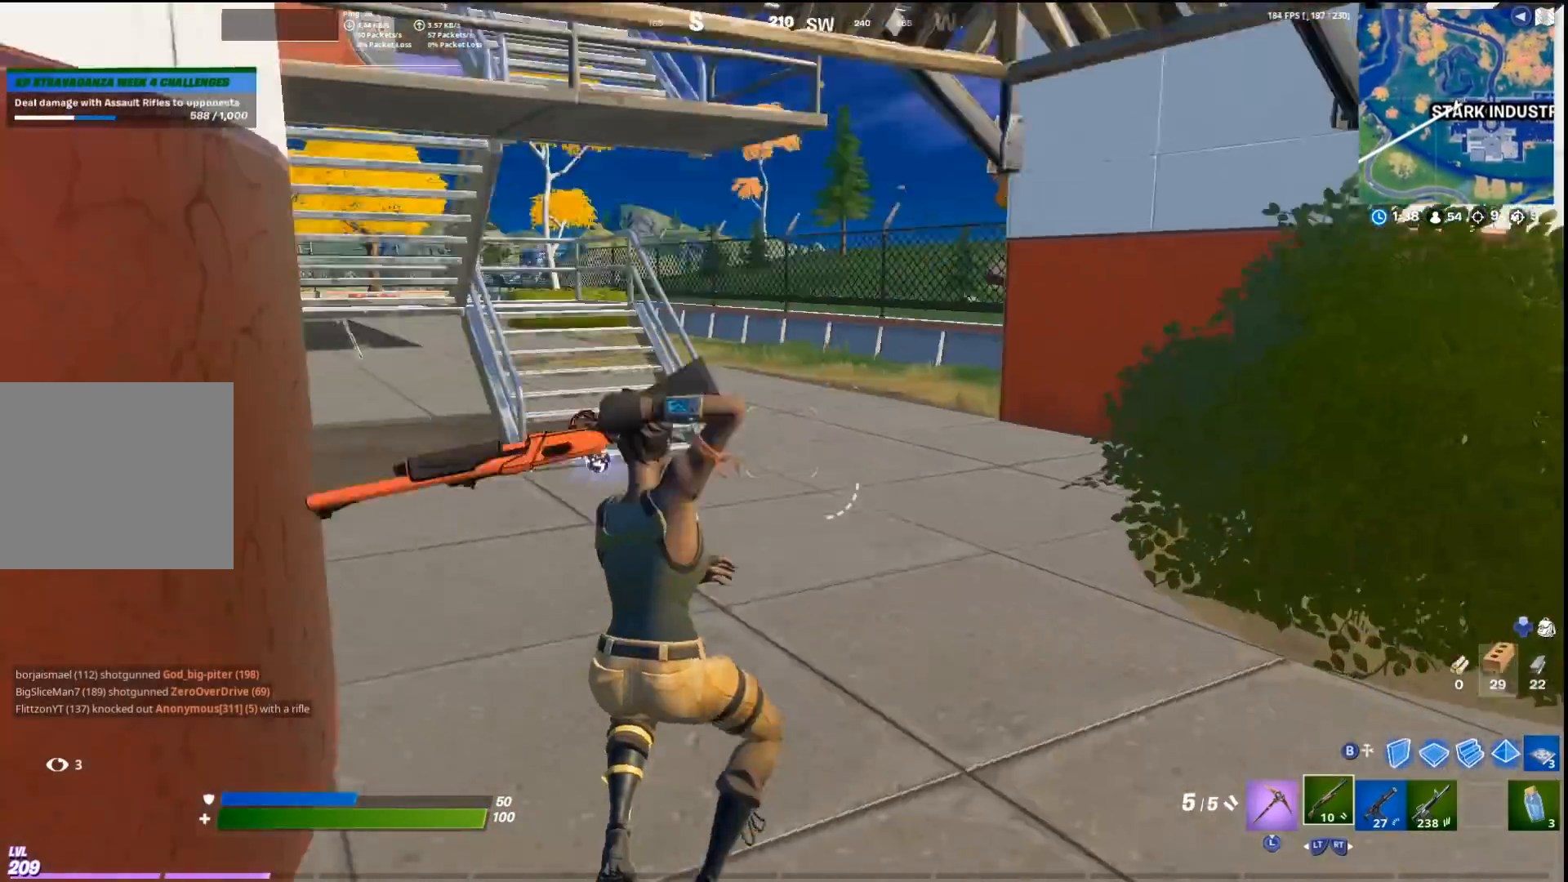
{"buttons": [], "left_stick": "up", "right_stick": "center", "events": [[67, "L2", "up"], [300, "right_stick", "center"]]}
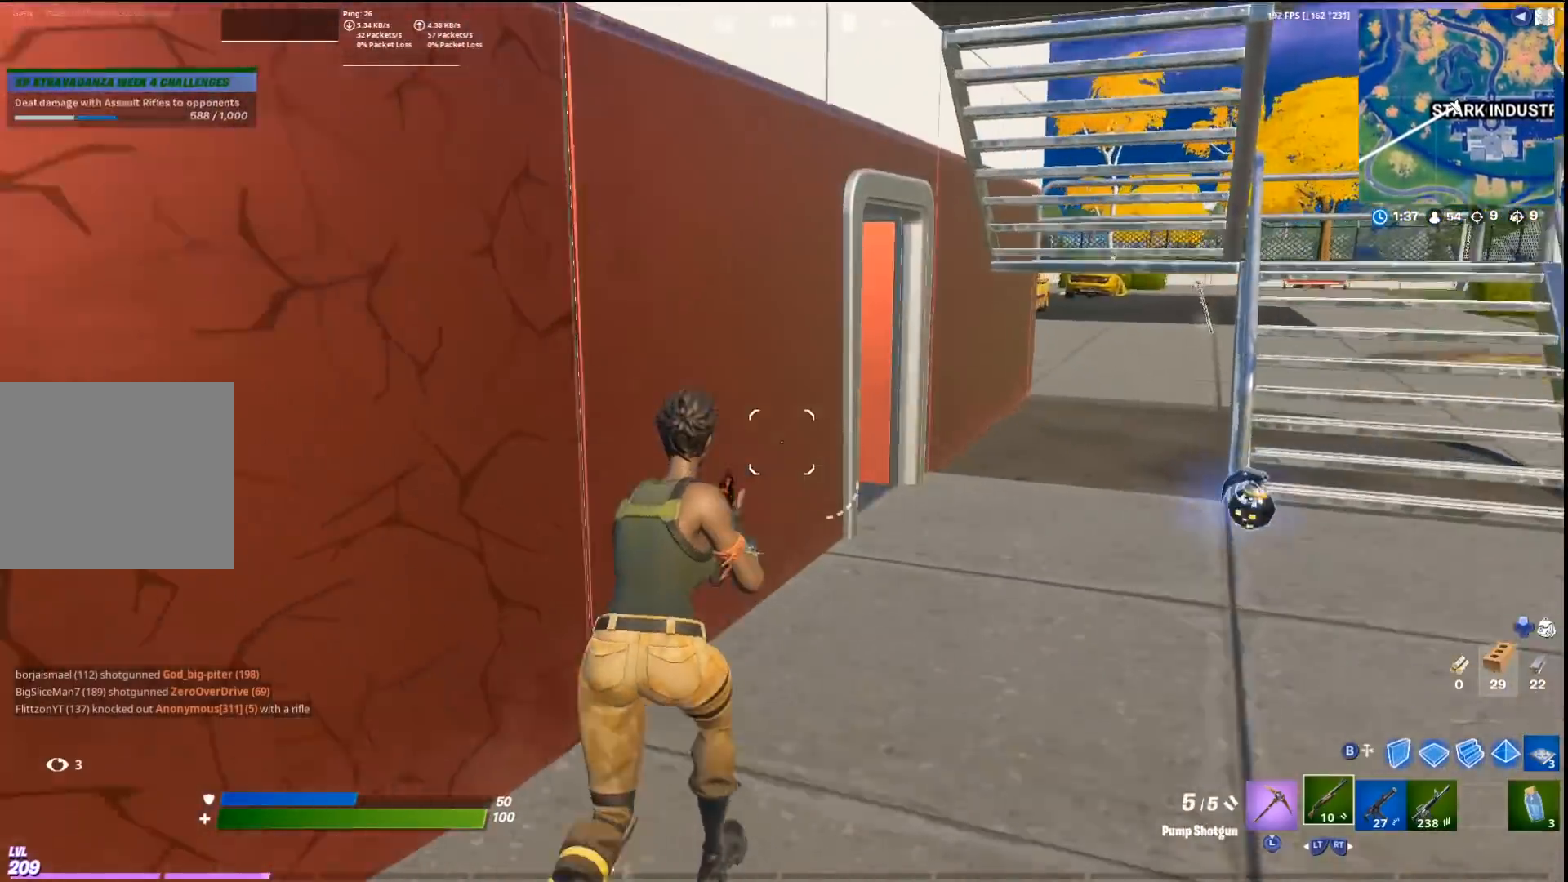
{"buttons": [], "left_stick": "right", "right_stick": "left", "events": [[33, "left_stick", "up-right"], [400, "right_stick", "left"], [467, "left_stick", "right"]]}
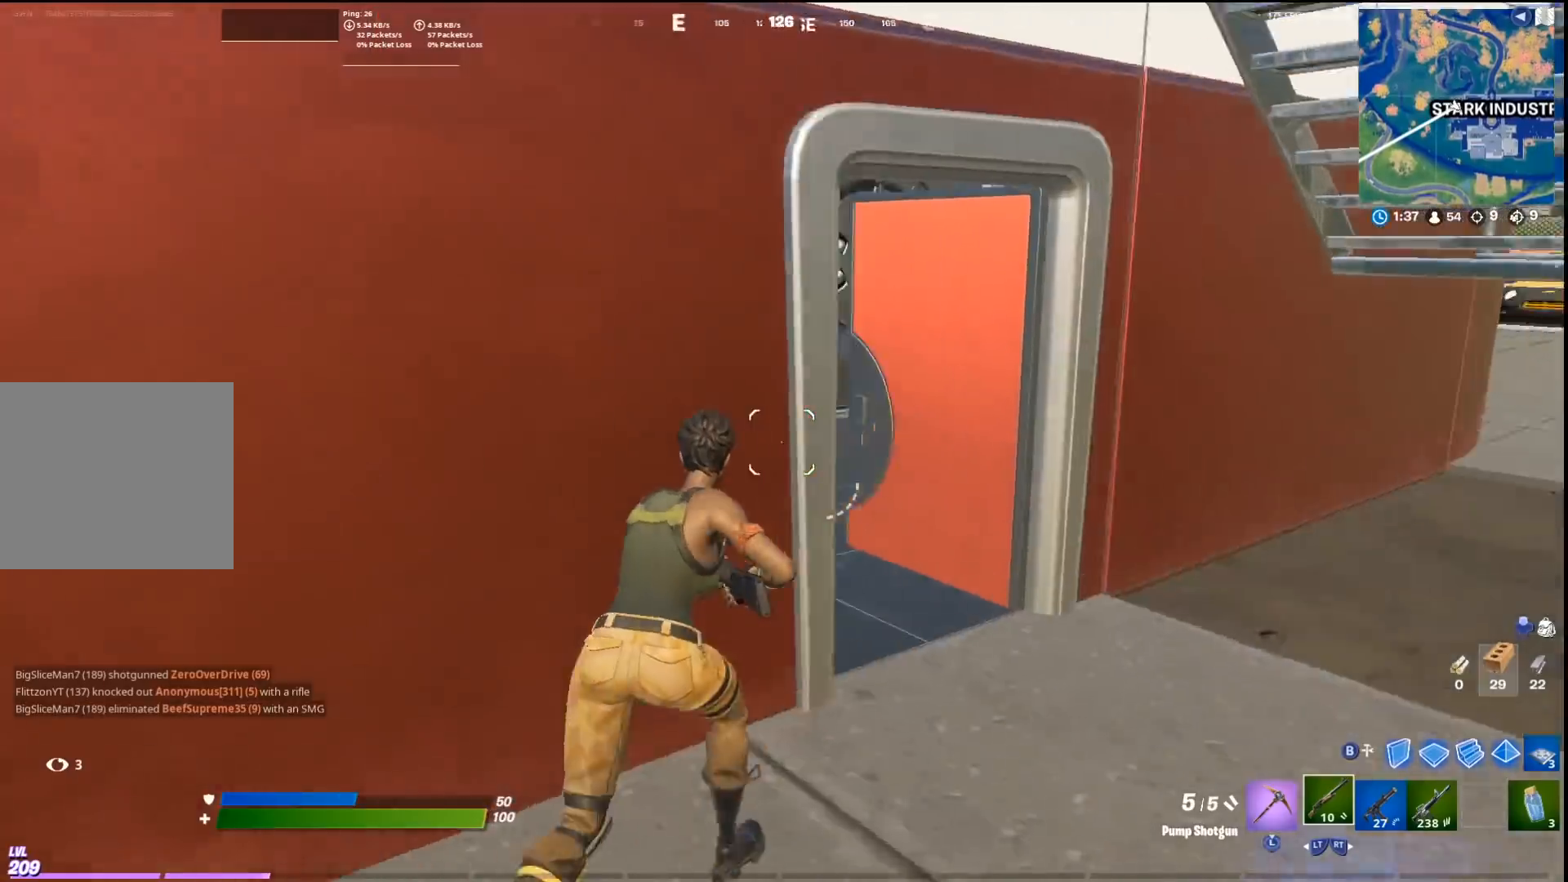
{"buttons": [], "left_stick": "down-right", "right_stick": "right", "events": [[33, "left_stick", "down-right"], [133, "left_stick", "left"], [133, "right_stick", "center"], [300, "right_stick", "right"], [400, "left_stick", "down"], [467, "left_stick", "down-right"]]}
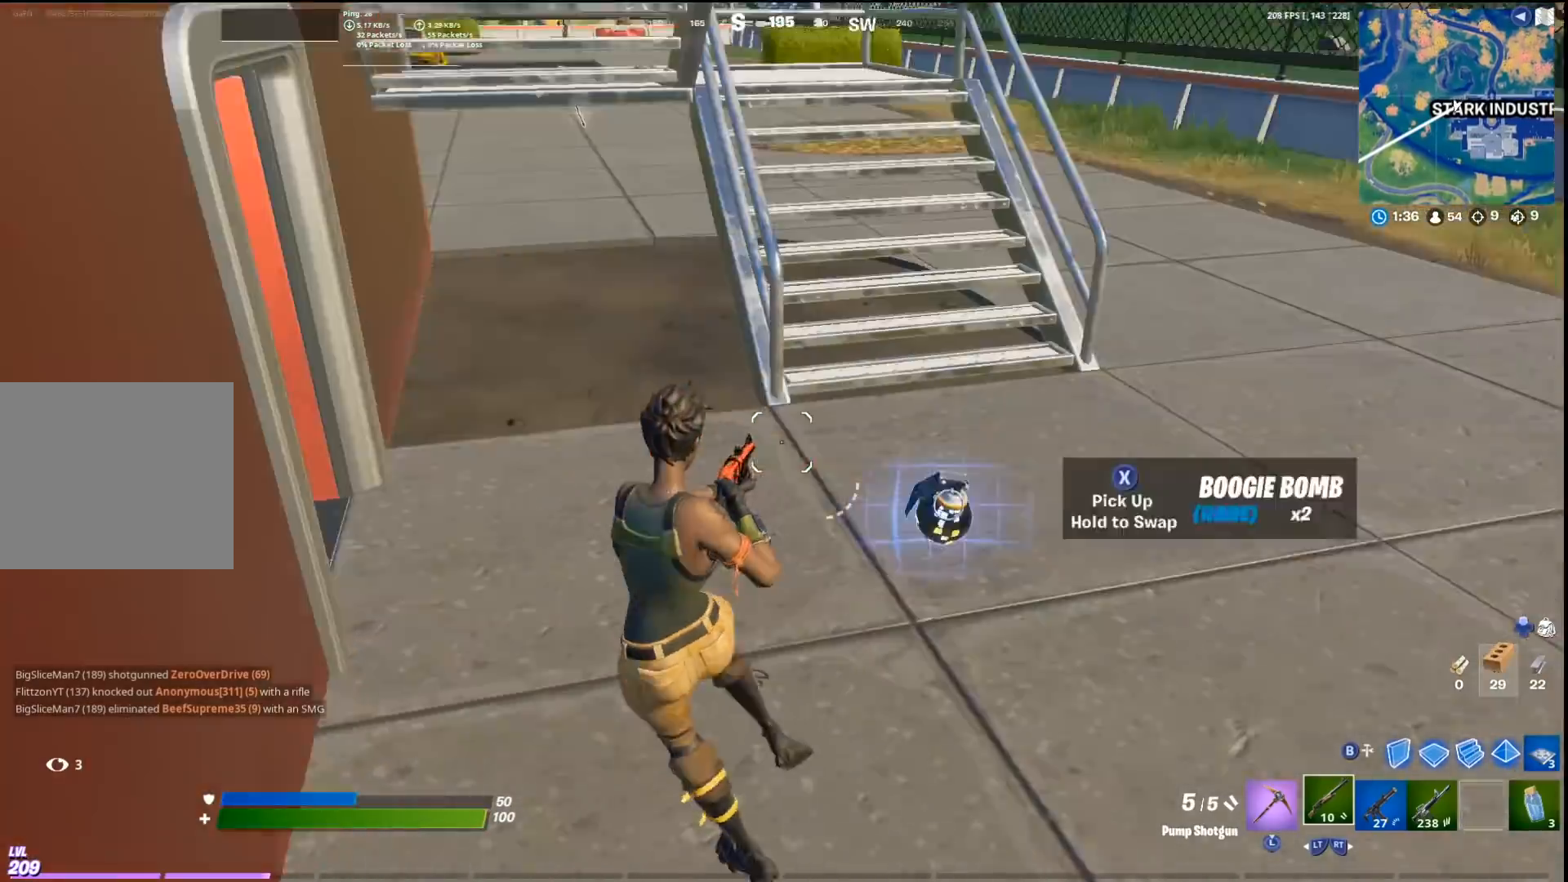
{"buttons": [], "left_stick": "up-right", "right_stick": "left", "events": [[33, "right_stick", "center"], [100, "SQUARE", "down"], [133, "left_stick", "down-left"], [200, "SQUARE", "up"], [200, "left_stick", "left"], [333, "right_stick", "left"], [367, "left_stick", "up"], [433, "left_stick", "up-right"]]}
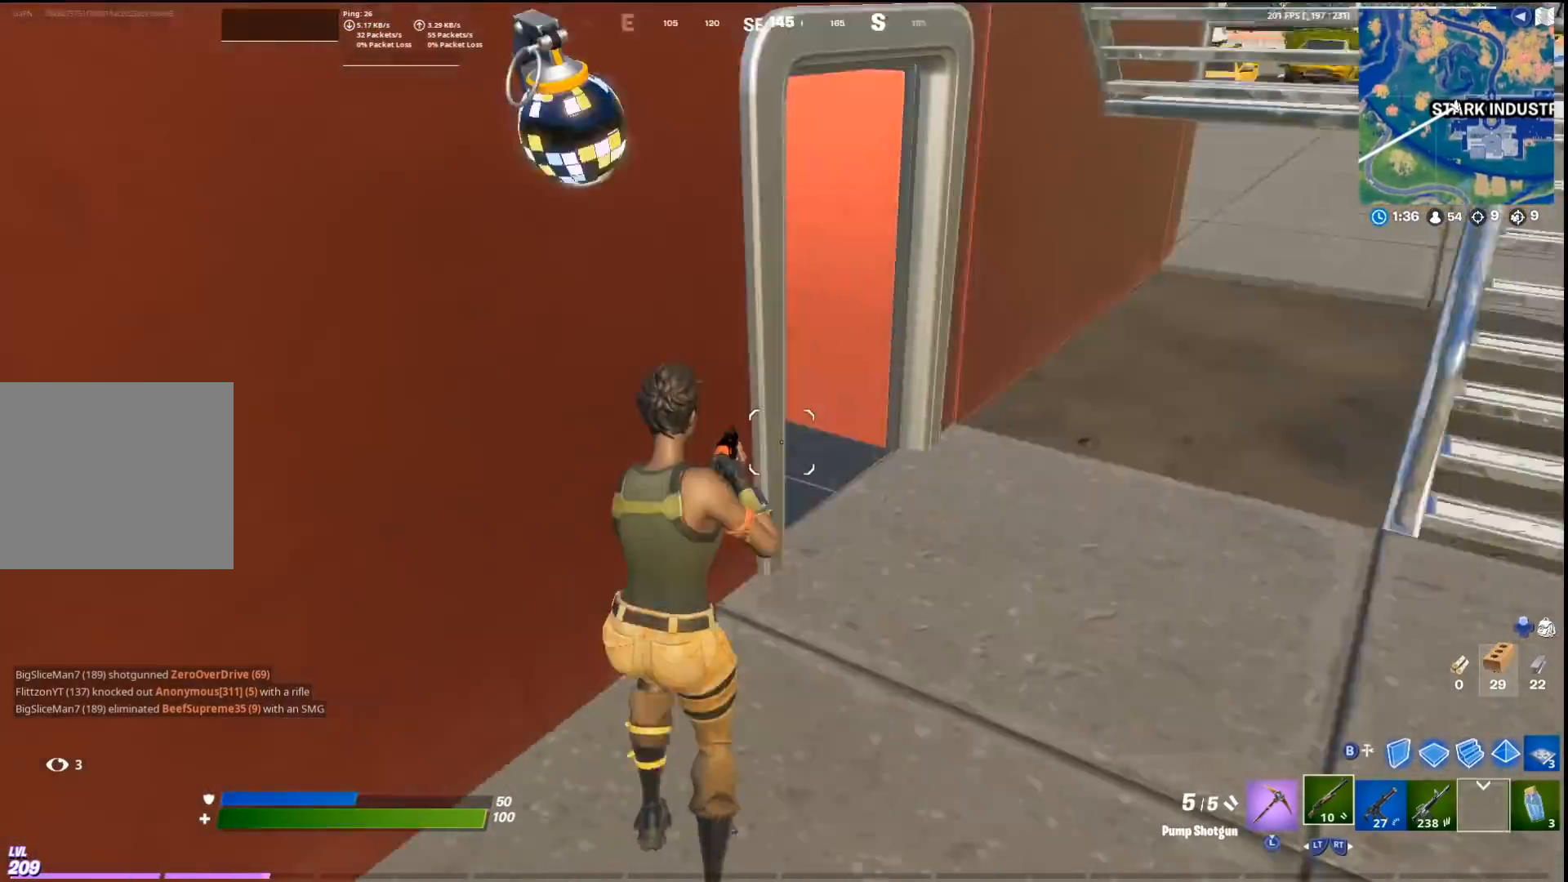
{"buttons": [], "left_stick": "down-right", "right_stick": "left", "events": [[133, "left_stick", "right"], [300, "left_stick", "down-right"], [400, "right_stick", "center"], [500, "right_stick", "left"]]}